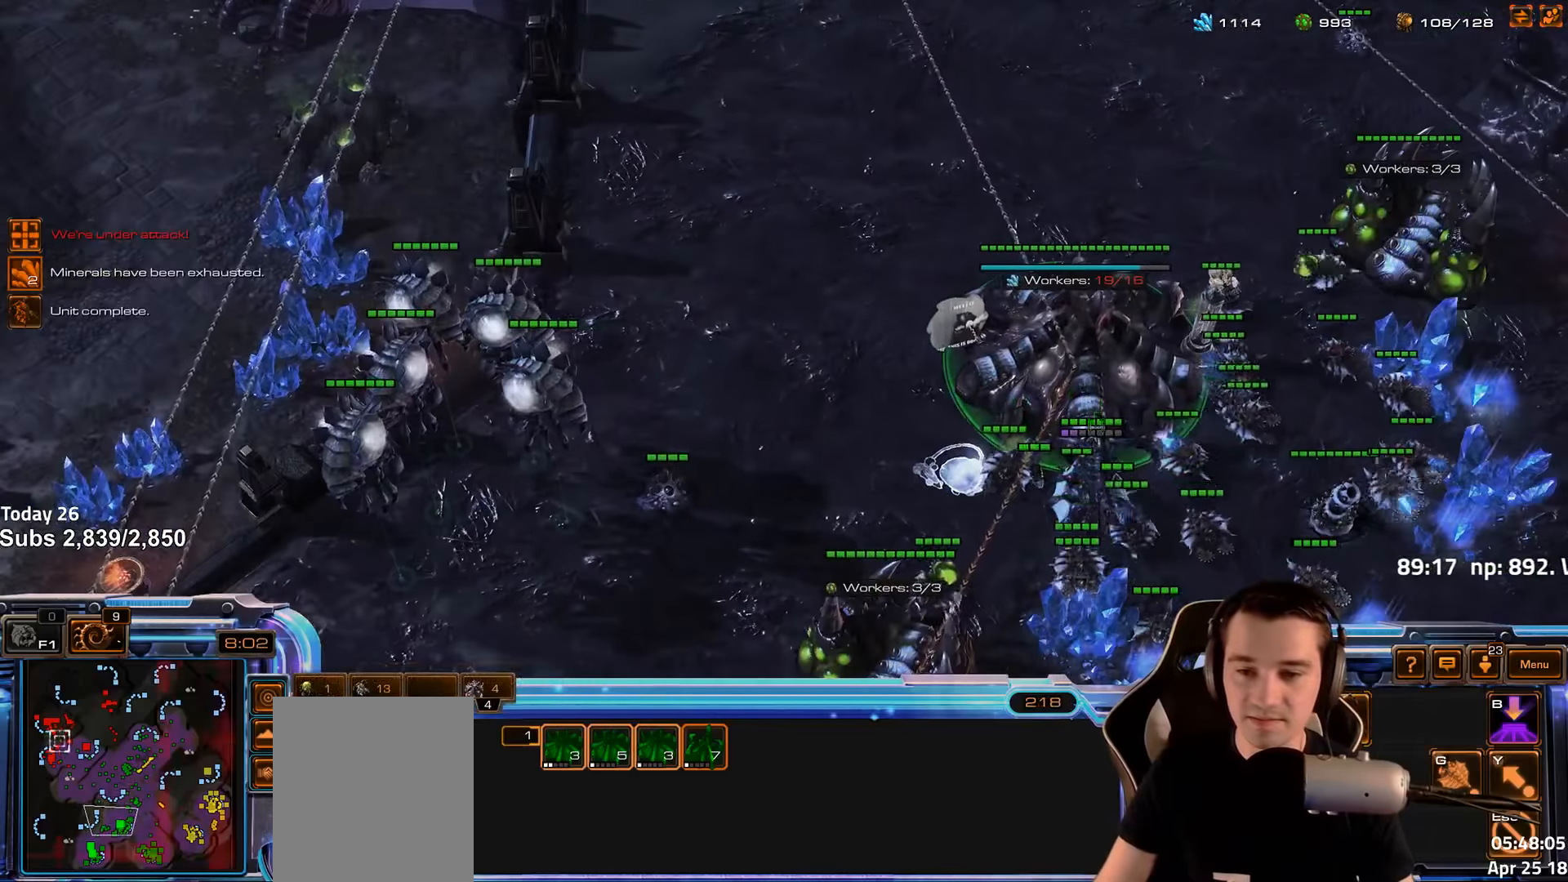
Gameplay with keyboard; each line is a JSON object with the keys held at the frame after it. "events" lists presses ("down") and releases ("up") of "1", "2", "3", "4", "5", "6", "a", "alt", "b", "c", "caps_lock", "ctrl", "d", "e", "escape", "f", "f1", "f2", "f3", "f4", "f5", "f6", "g", "q", "r", "s", "shift", "space", "super", "t", "tab", "tilde", "v", "w", "x" and "z" between this image and that frame as [ms after this image, input, new state], when the widget could be followed in between. No other keys are recorded. Mouse input is not recorded.
{"keys": [], "events": []}
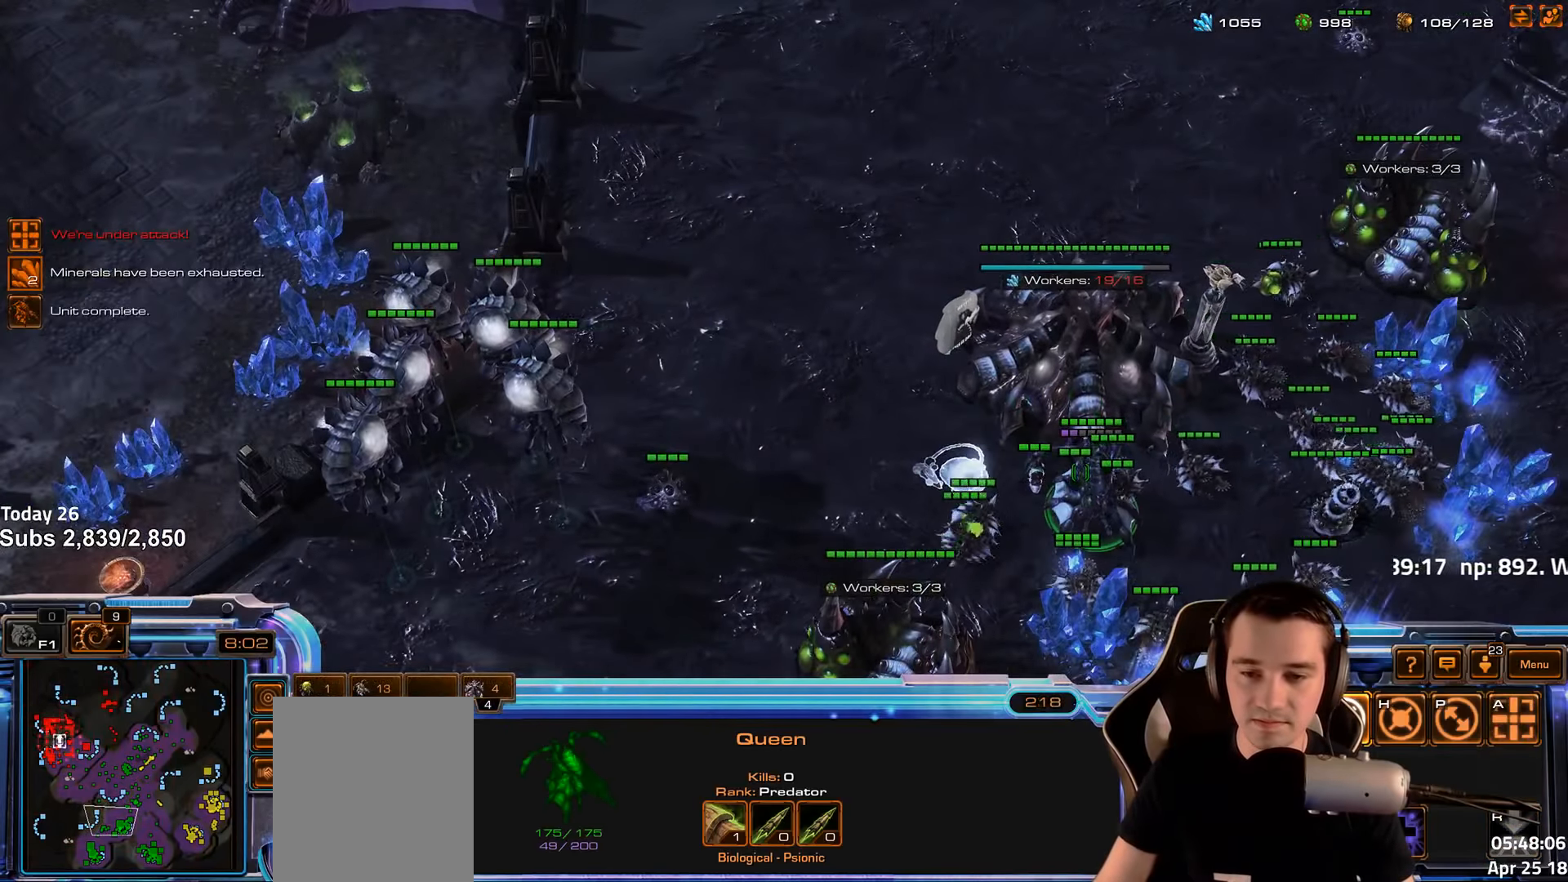
{"keys": []}
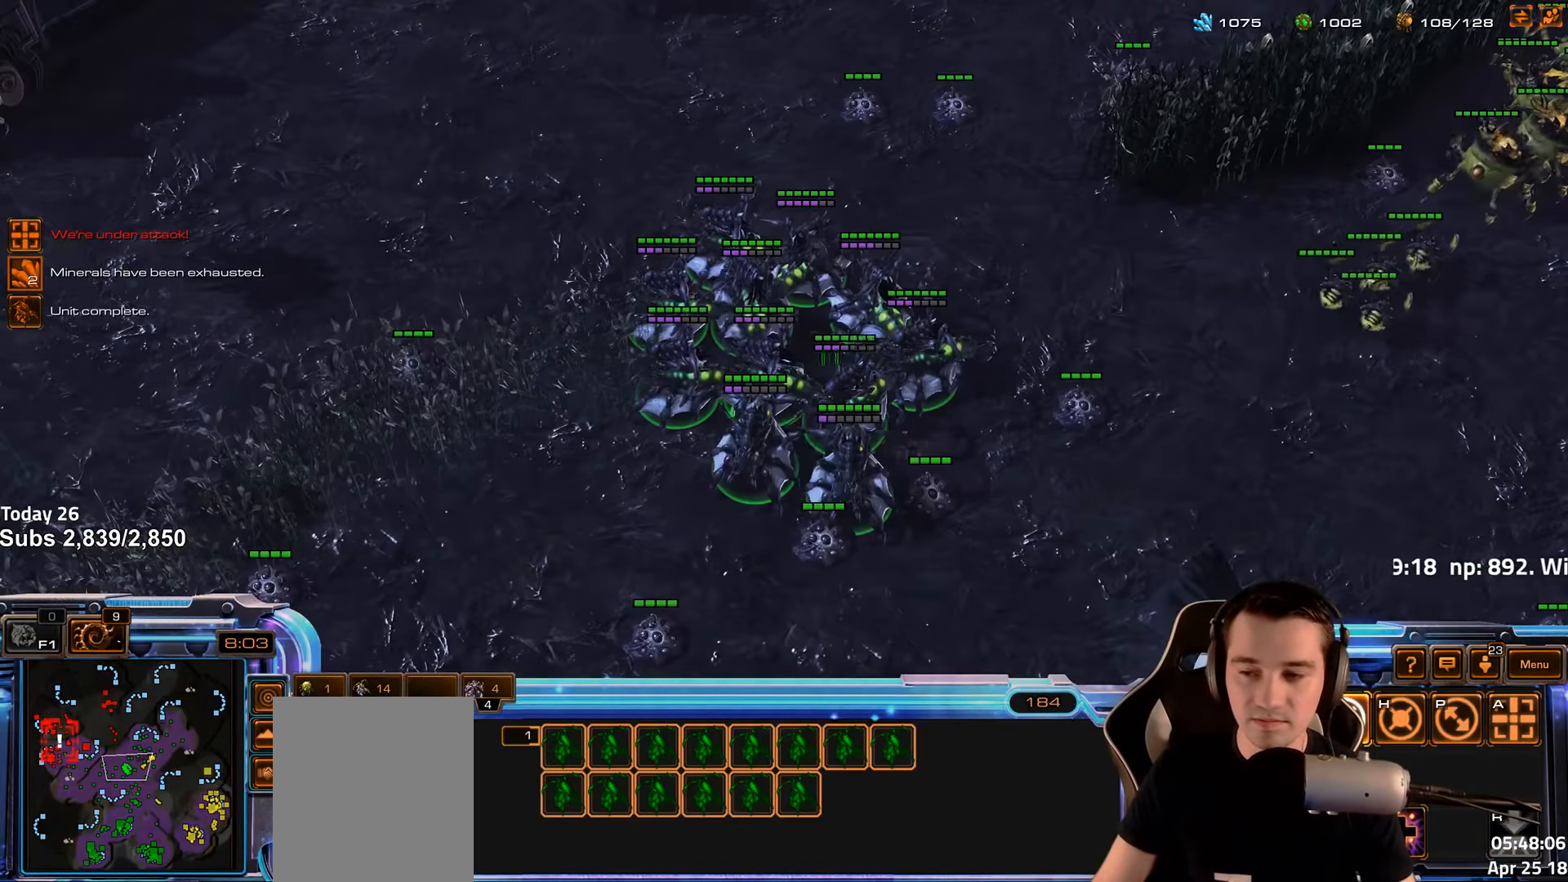
{"keys": []}
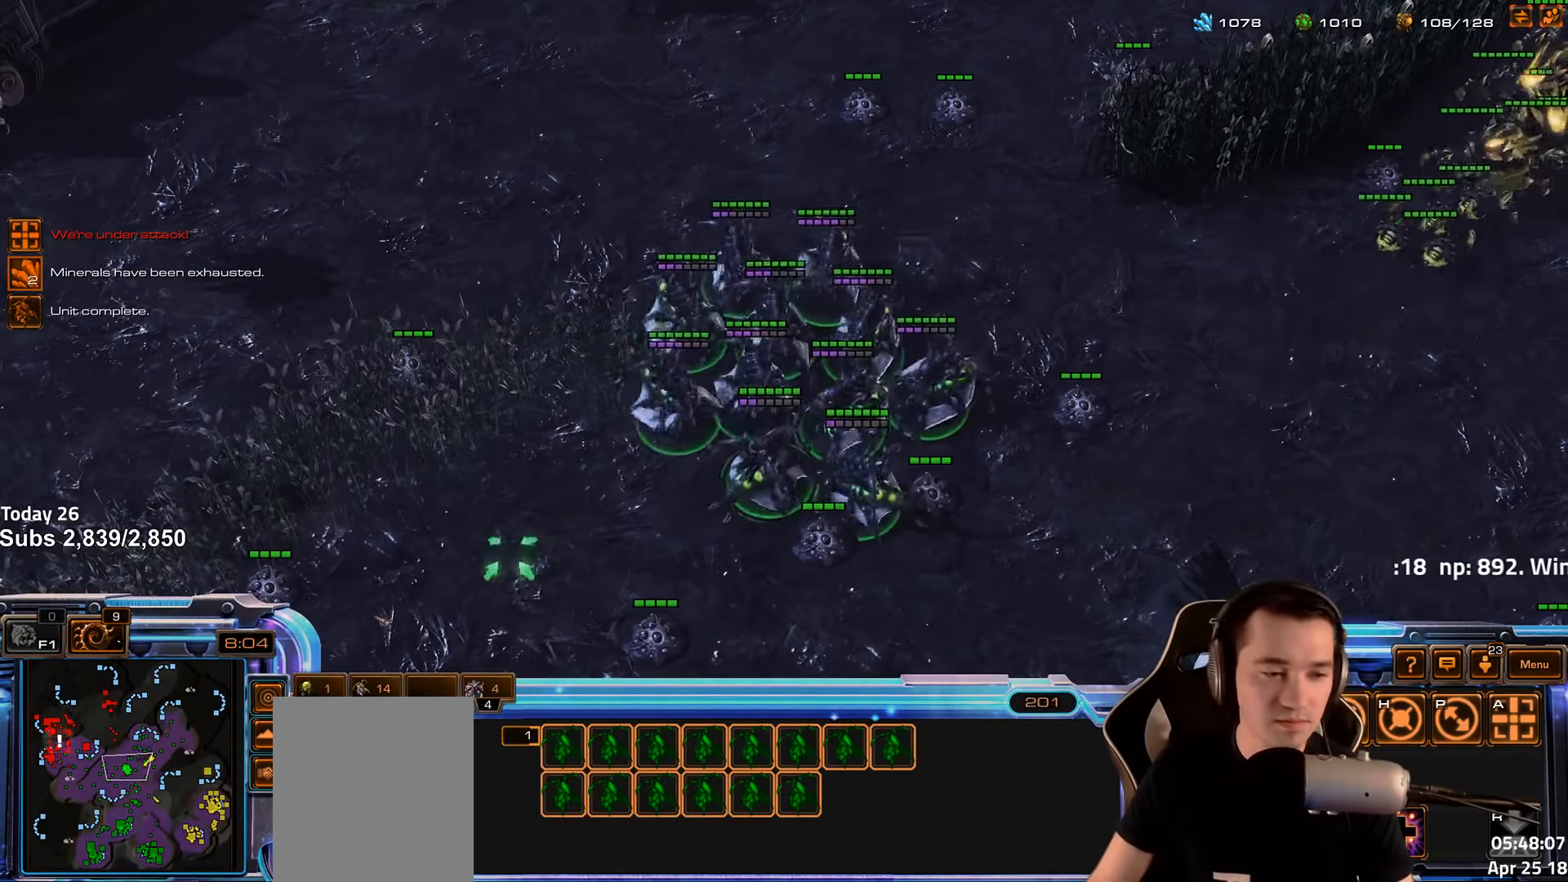
{"keys": [], "events": [[133, "shift", "down"], [200, "shift", "up"]]}
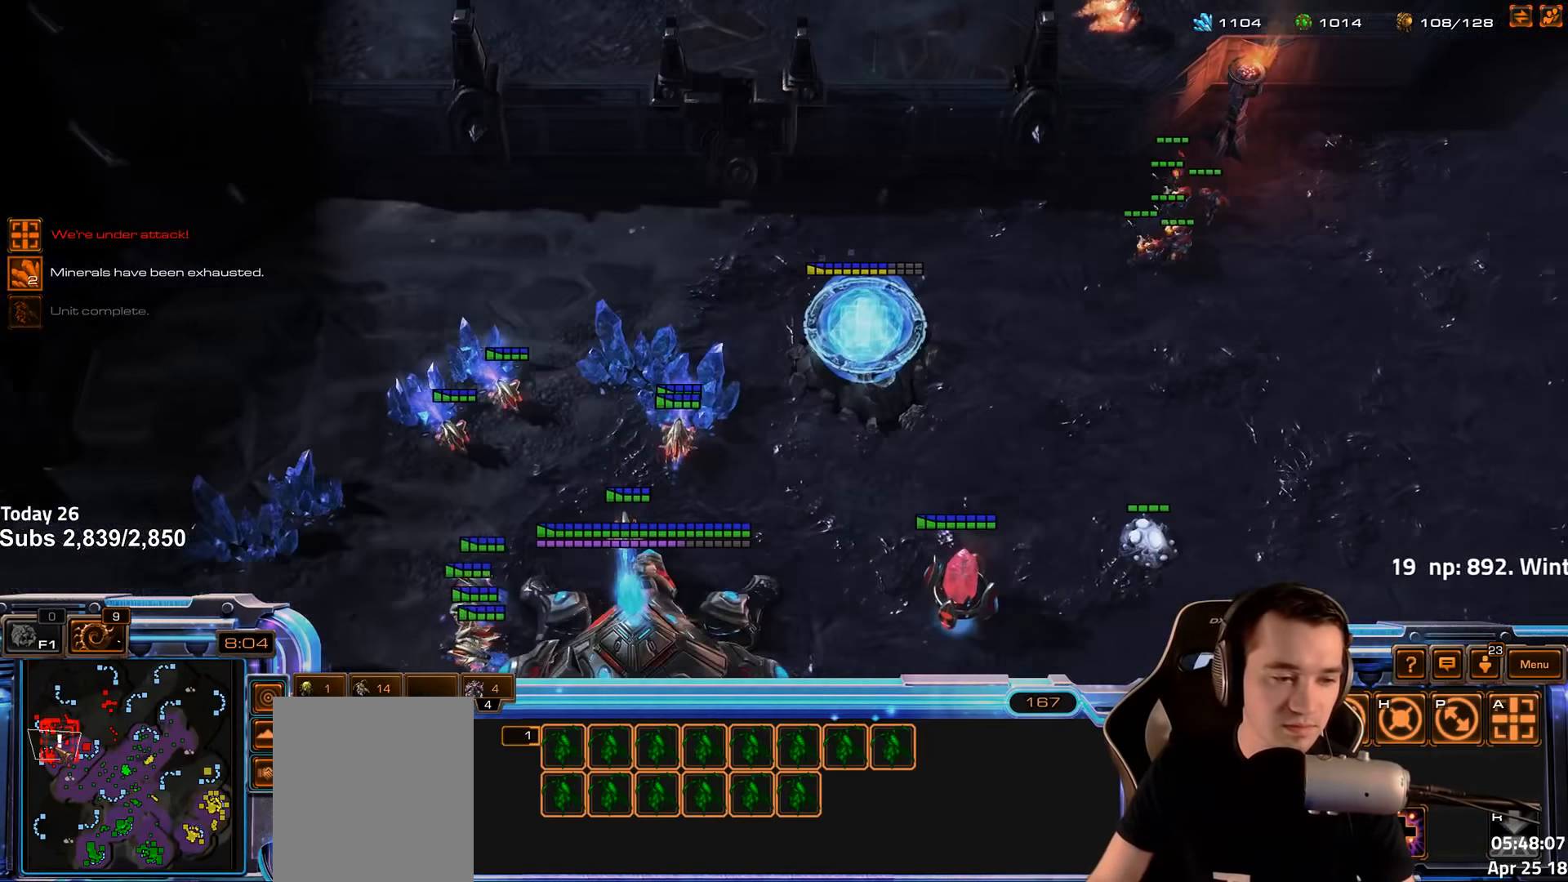
{"keys": [], "events": []}
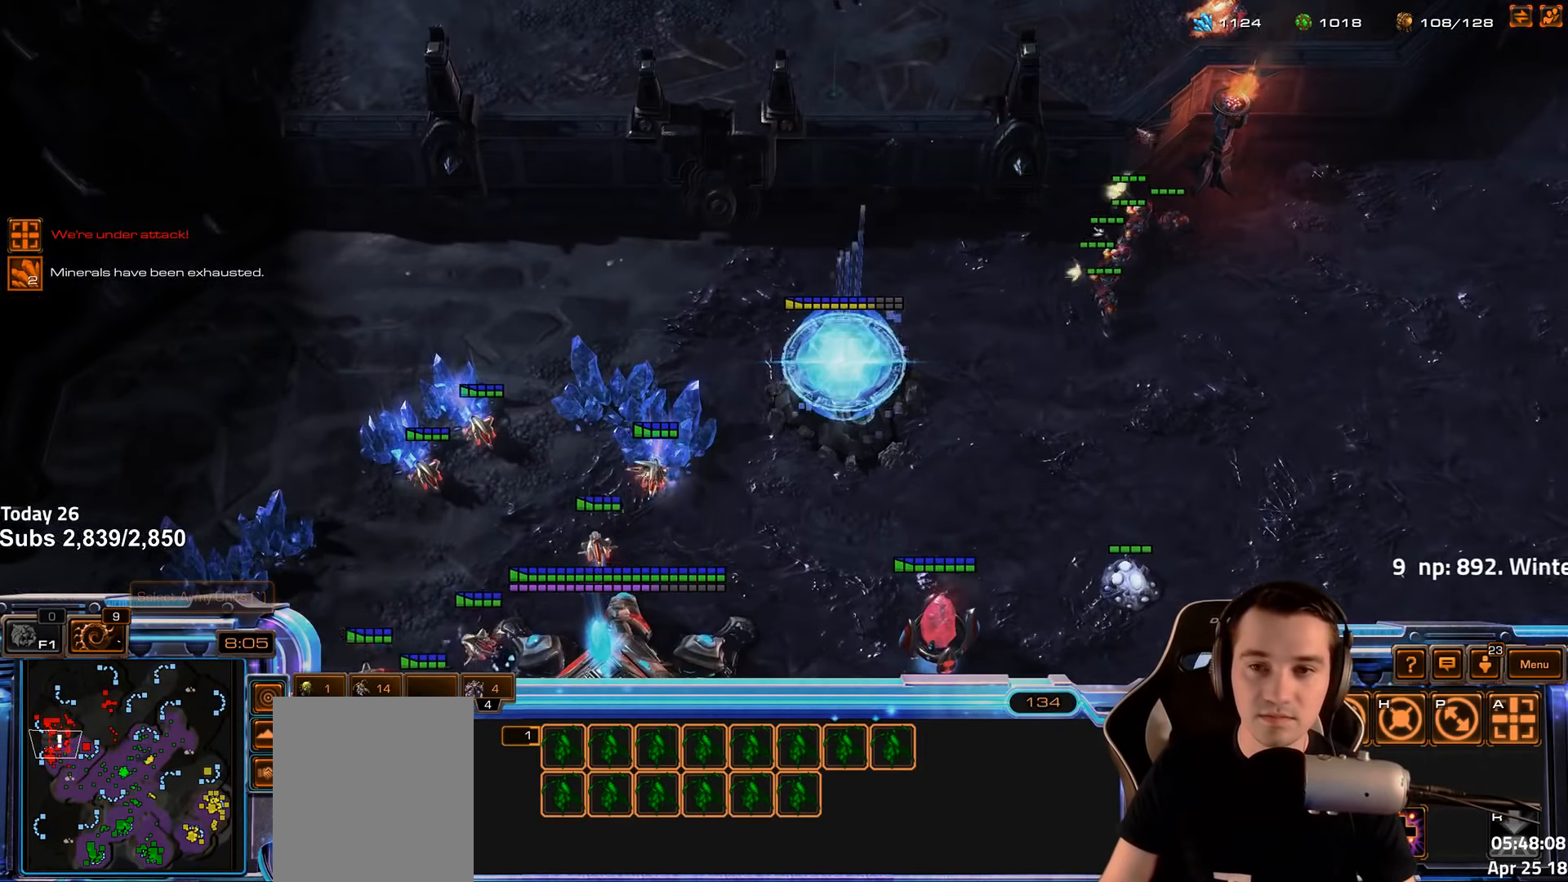
{"keys": [], "events": []}
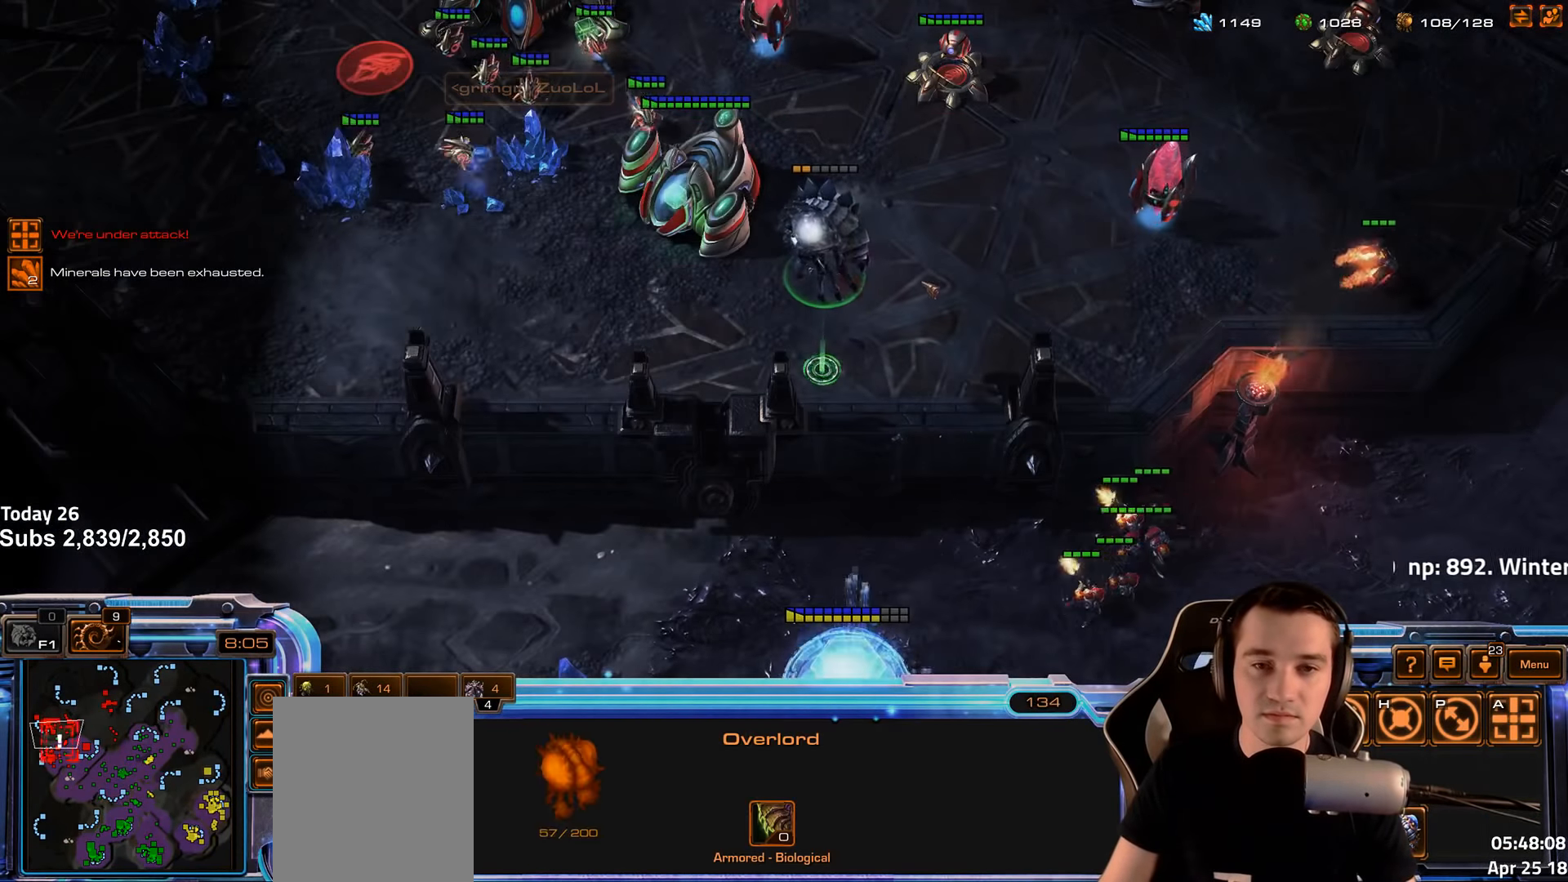
{"keys": [], "events": []}
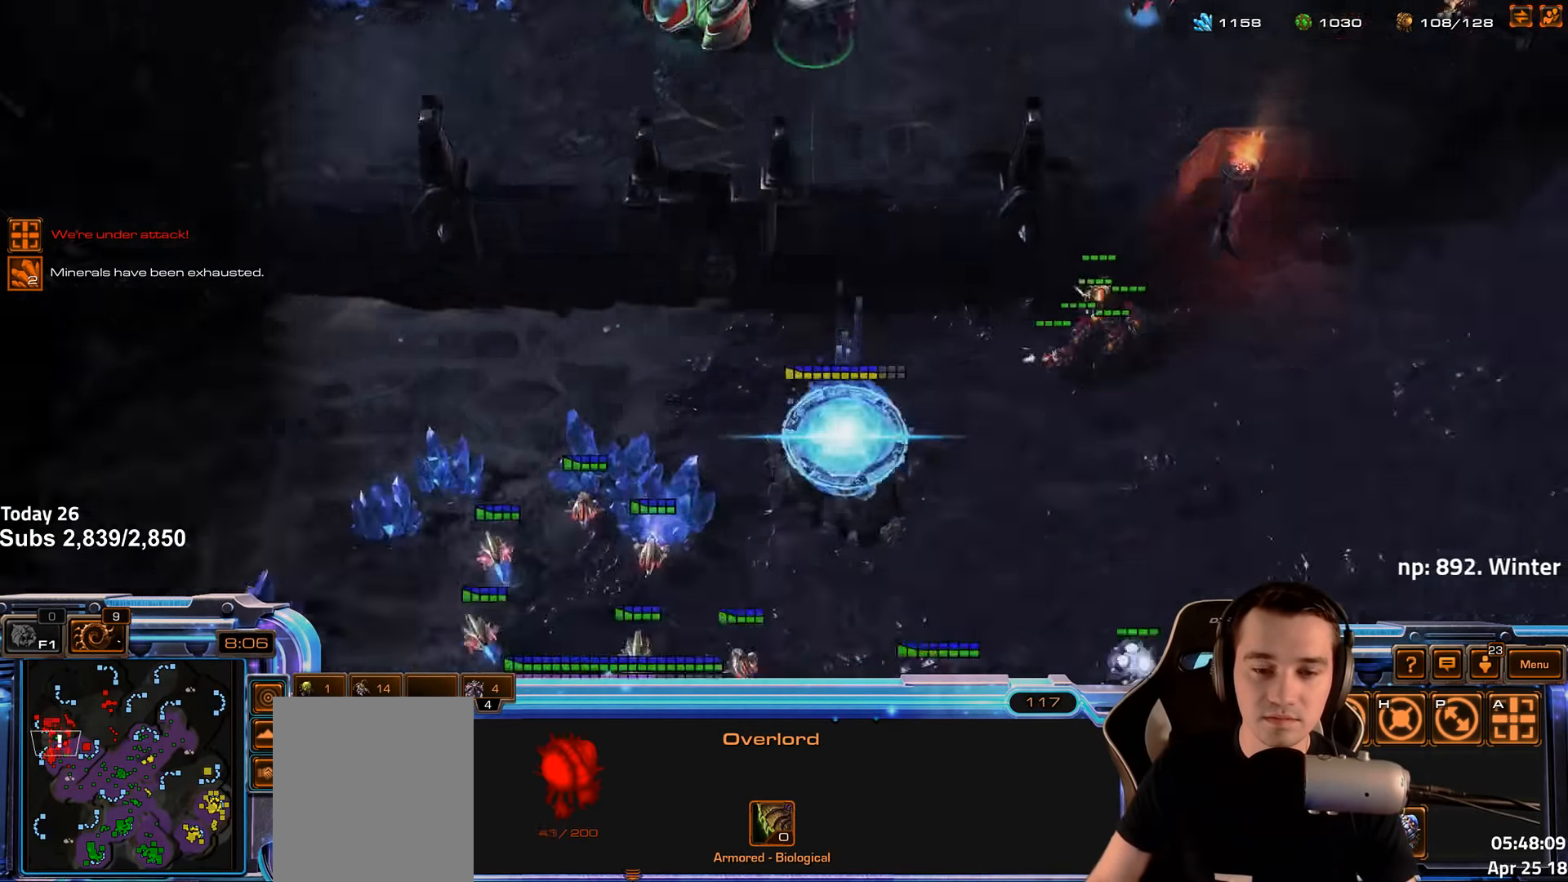
{"keys": [], "events": [[150, "shift", "down"], [233, "shift", "up"]]}
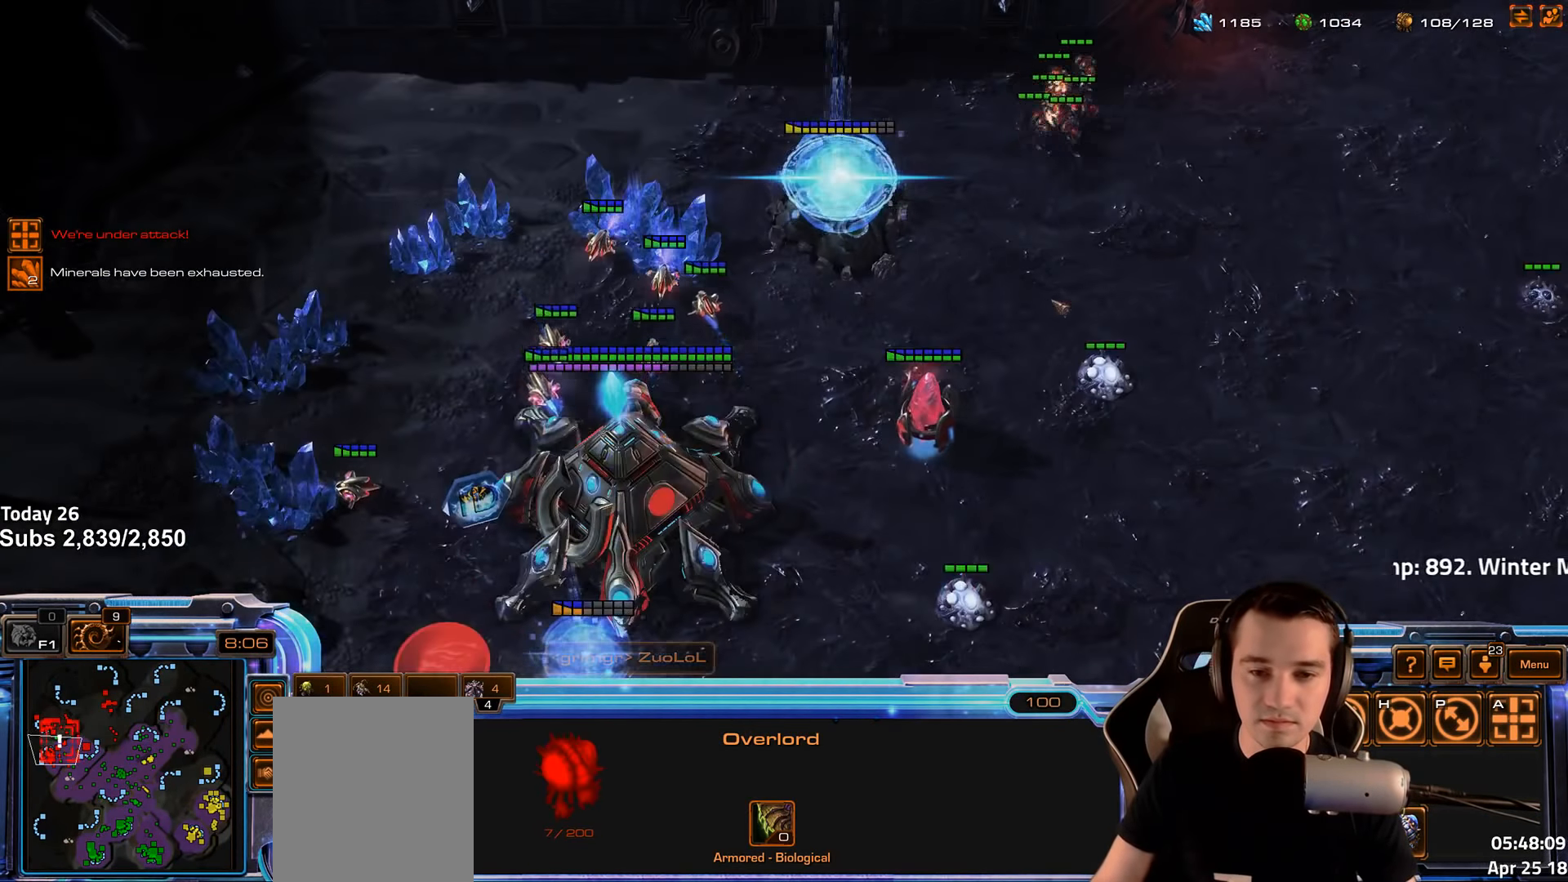
{"keys": [], "events": []}
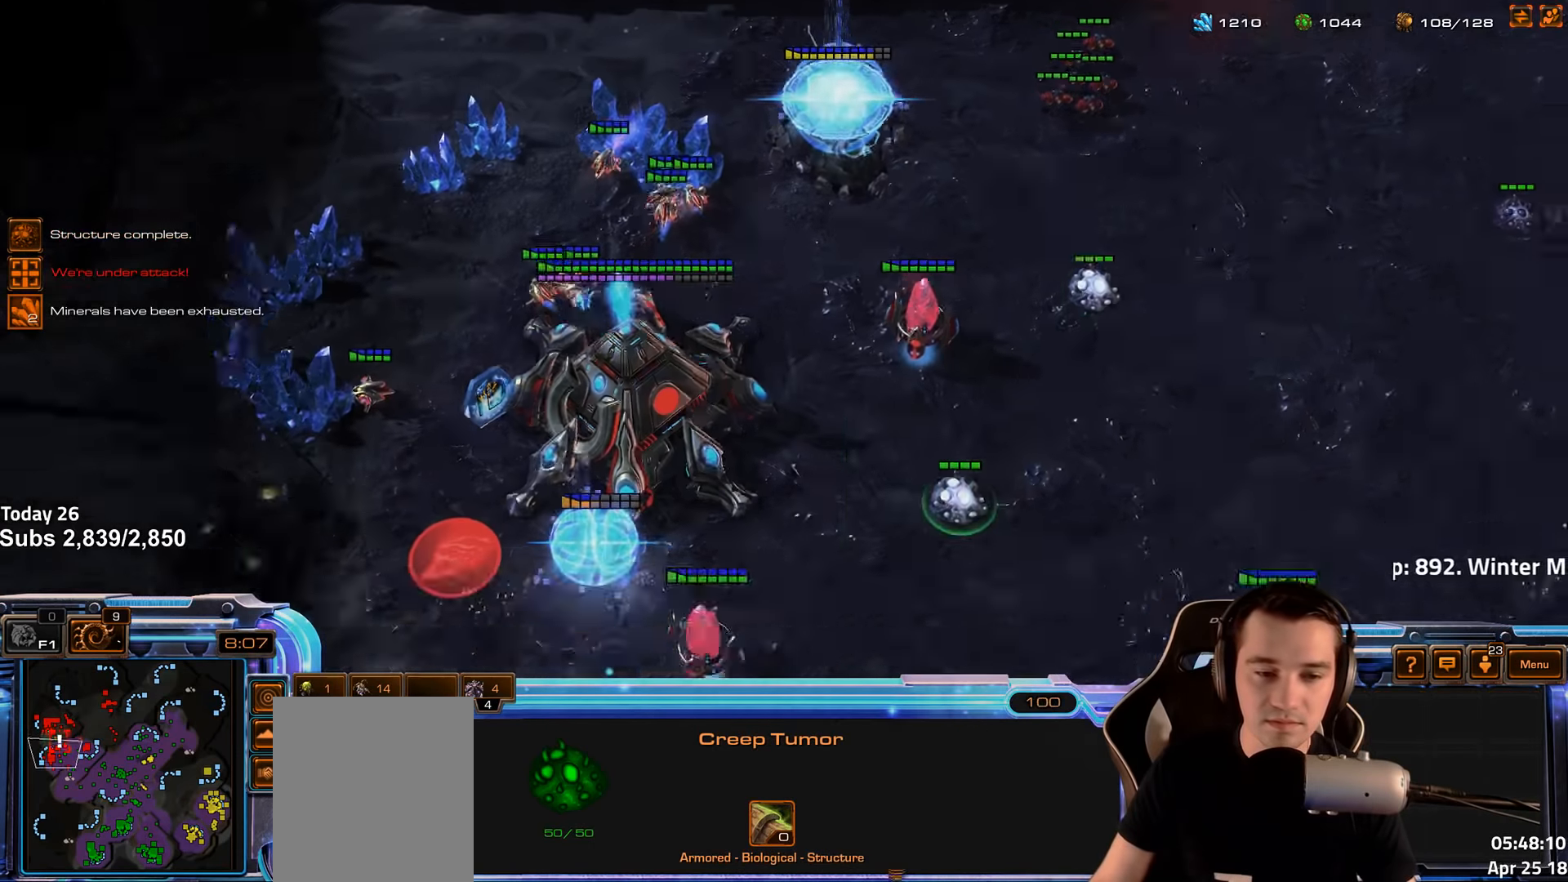
{"keys": [], "events": [[350, "c", "down"], [433, "c", "up"]]}
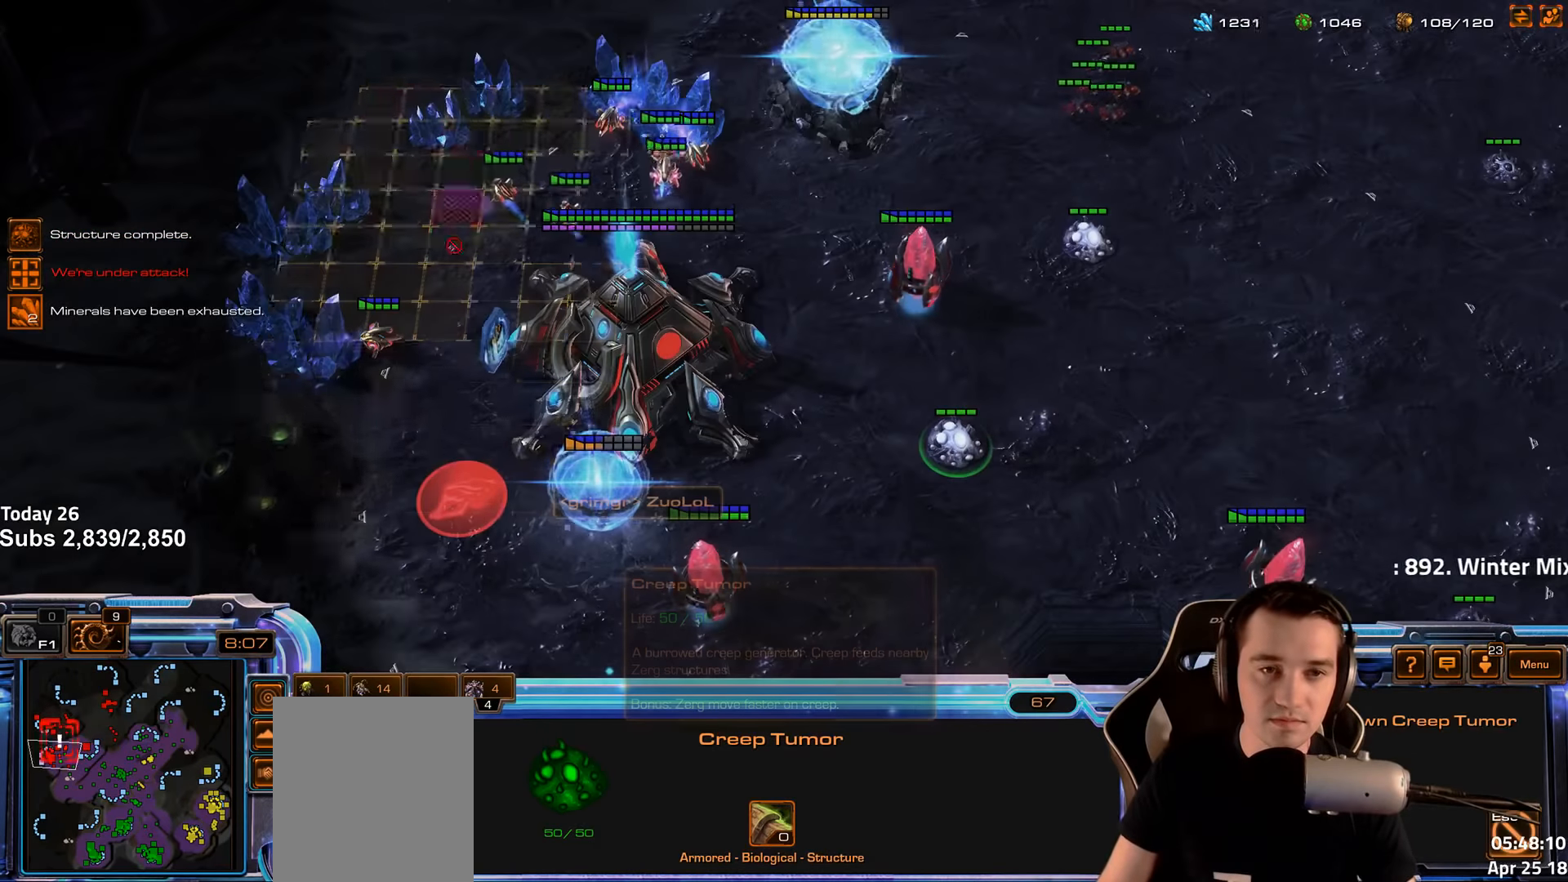
{"keys": [], "events": []}
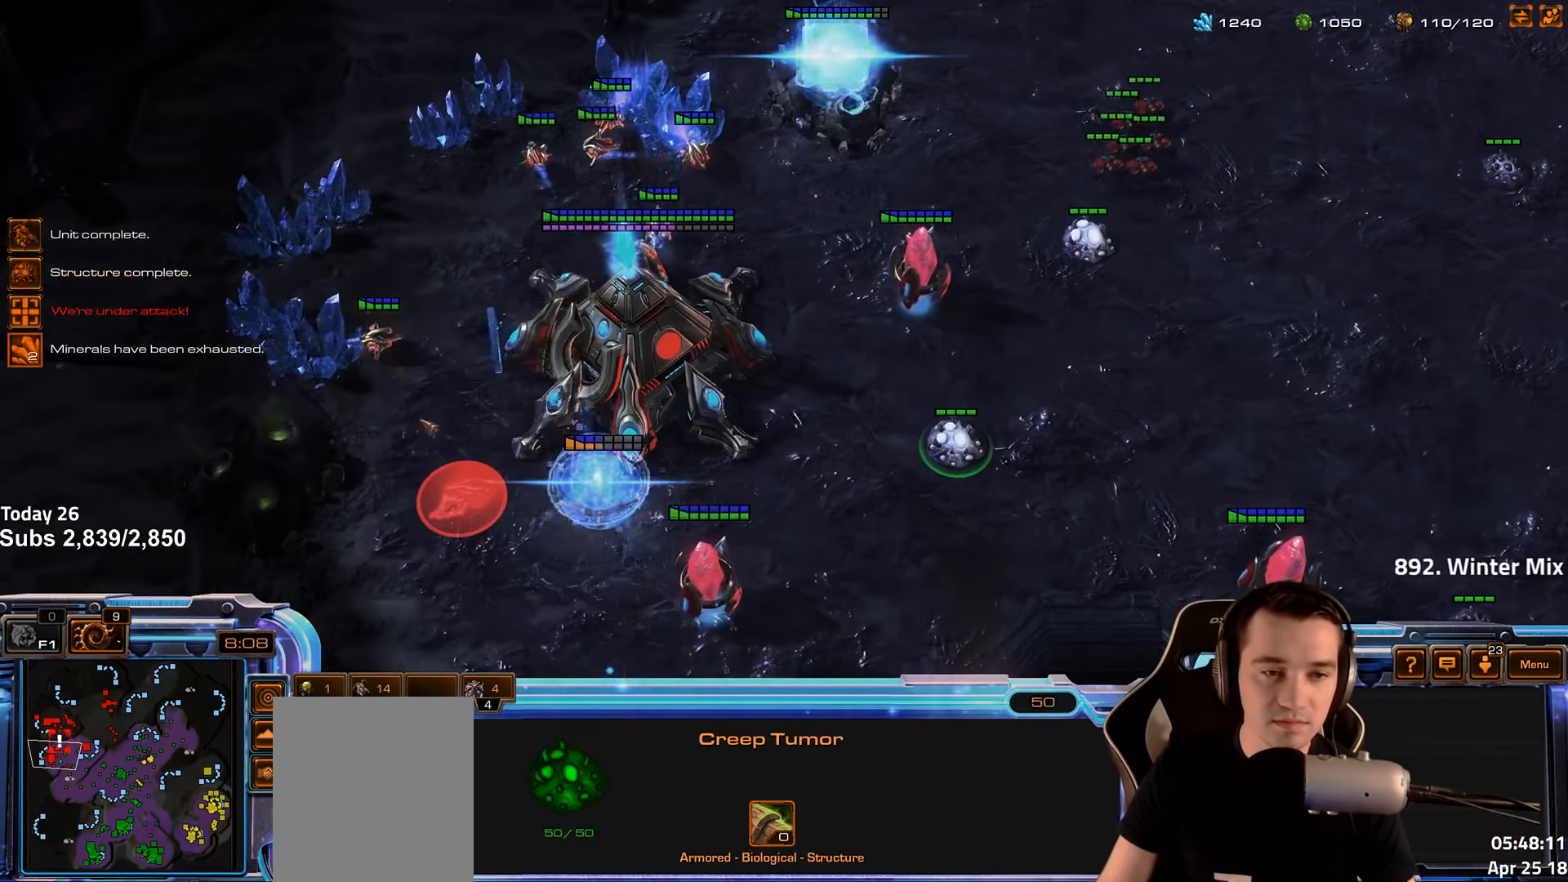
{"keys": [], "events": []}
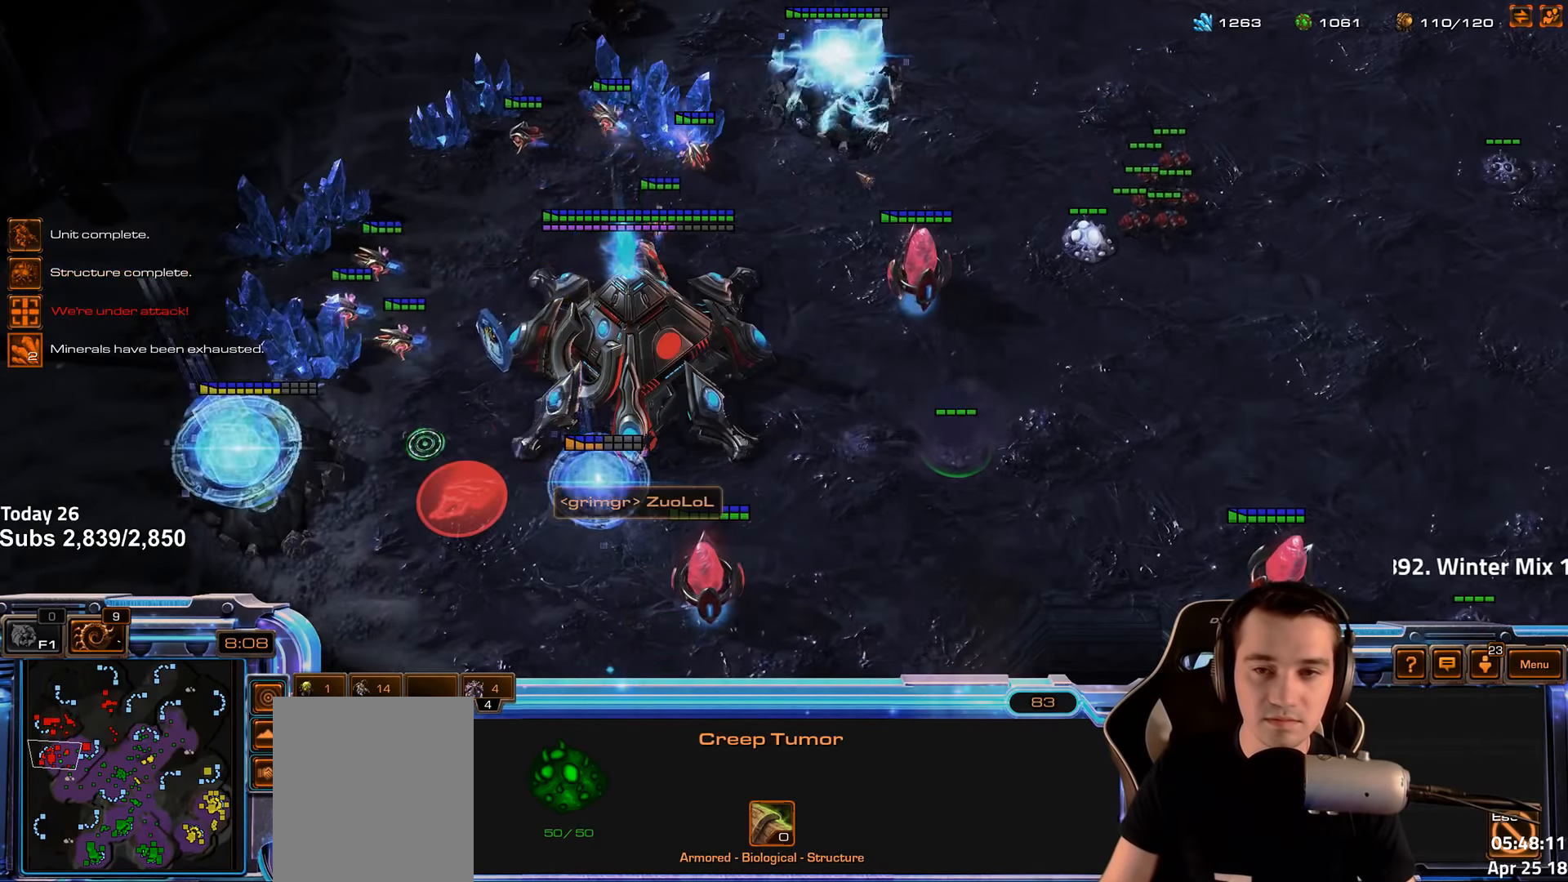
{"keys": ["c"], "events": [[500, "c", "down"]]}
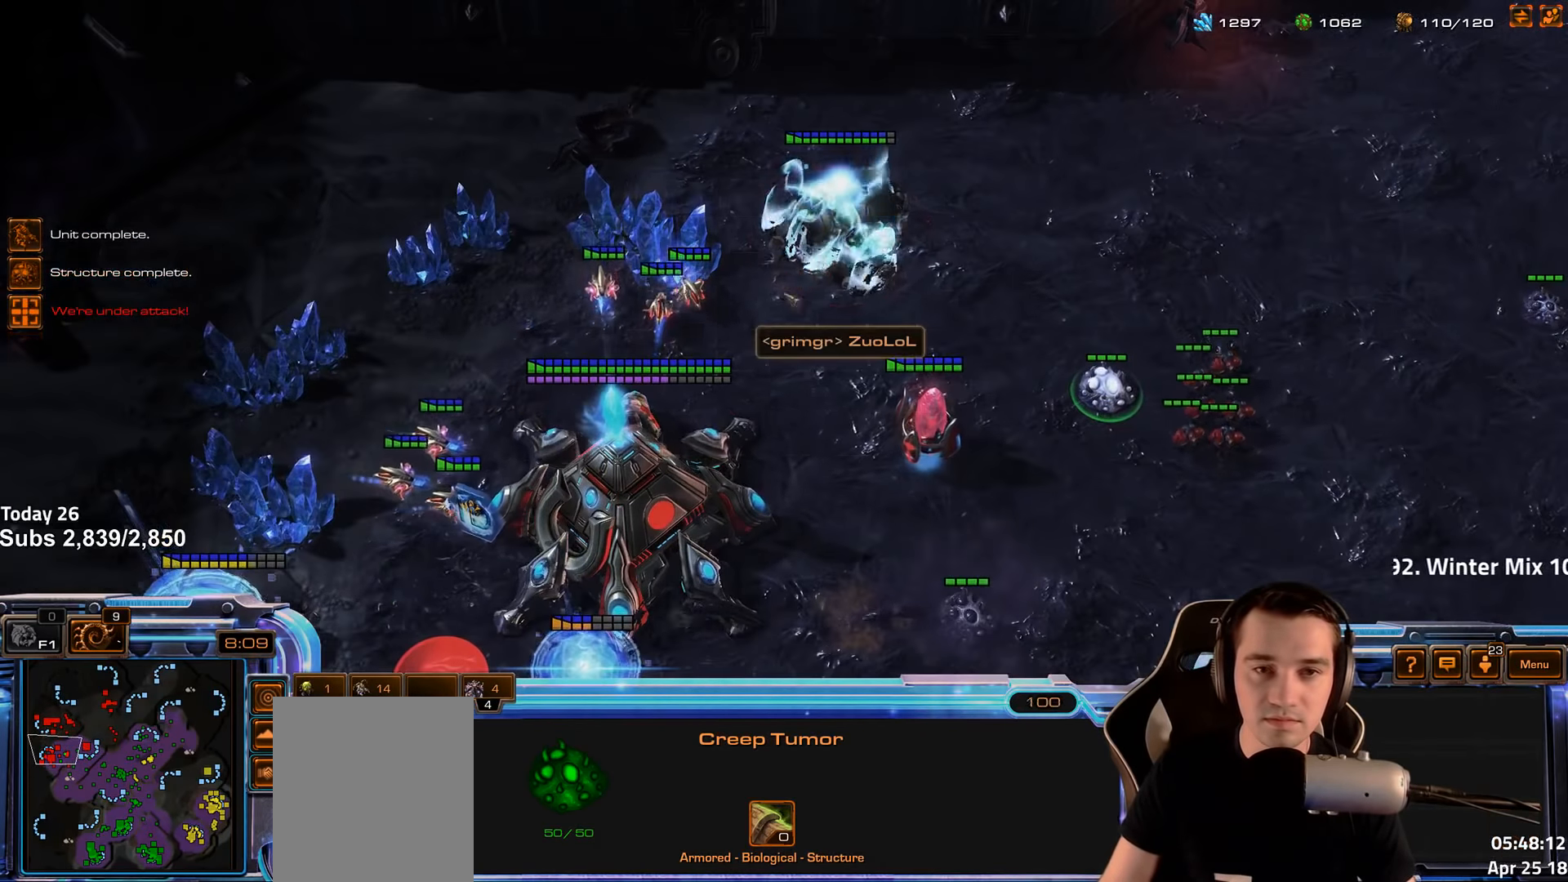
{"keys": [], "events": [[100, "c", "up"]]}
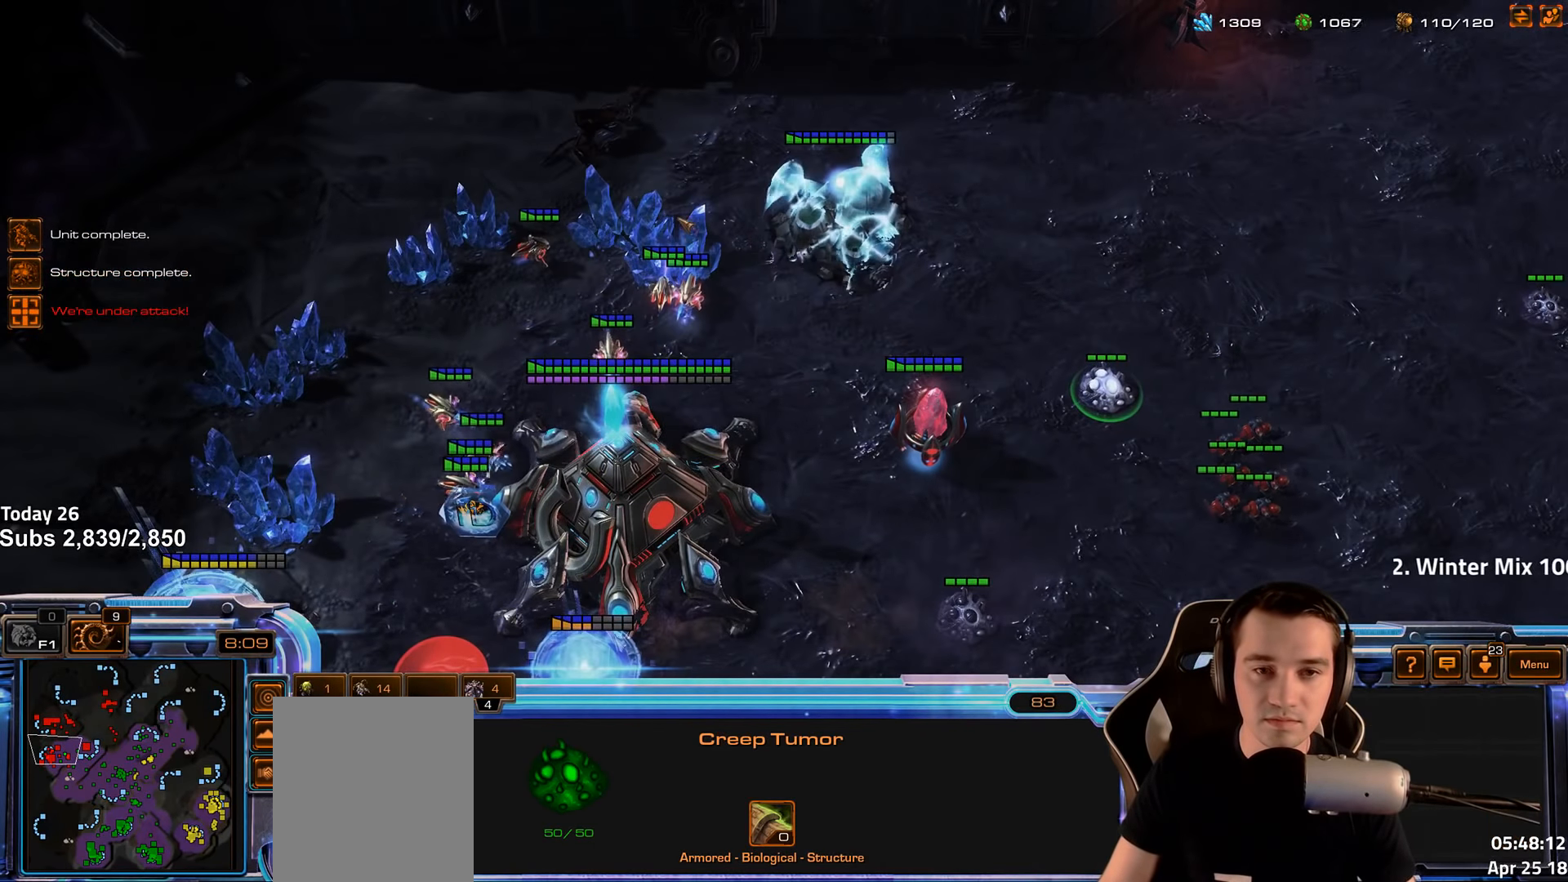
{"keys": [], "events": [[267, "shift", "down"], [383, "shift", "up"]]}
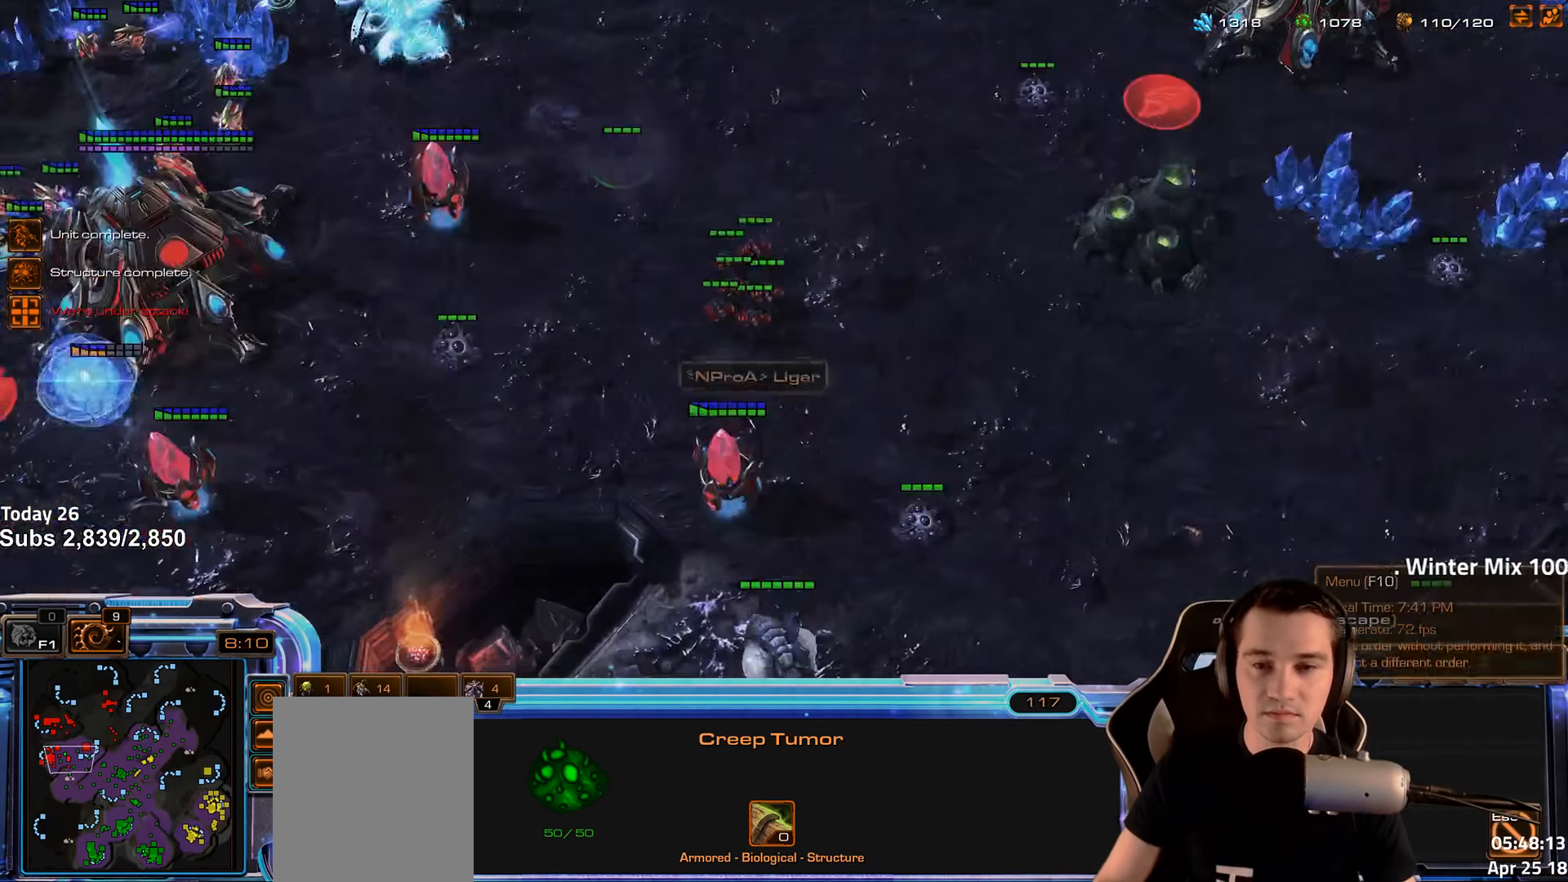
{"keys": [], "events": [[217, "shift", "down"], [300, "shift", "up"]]}
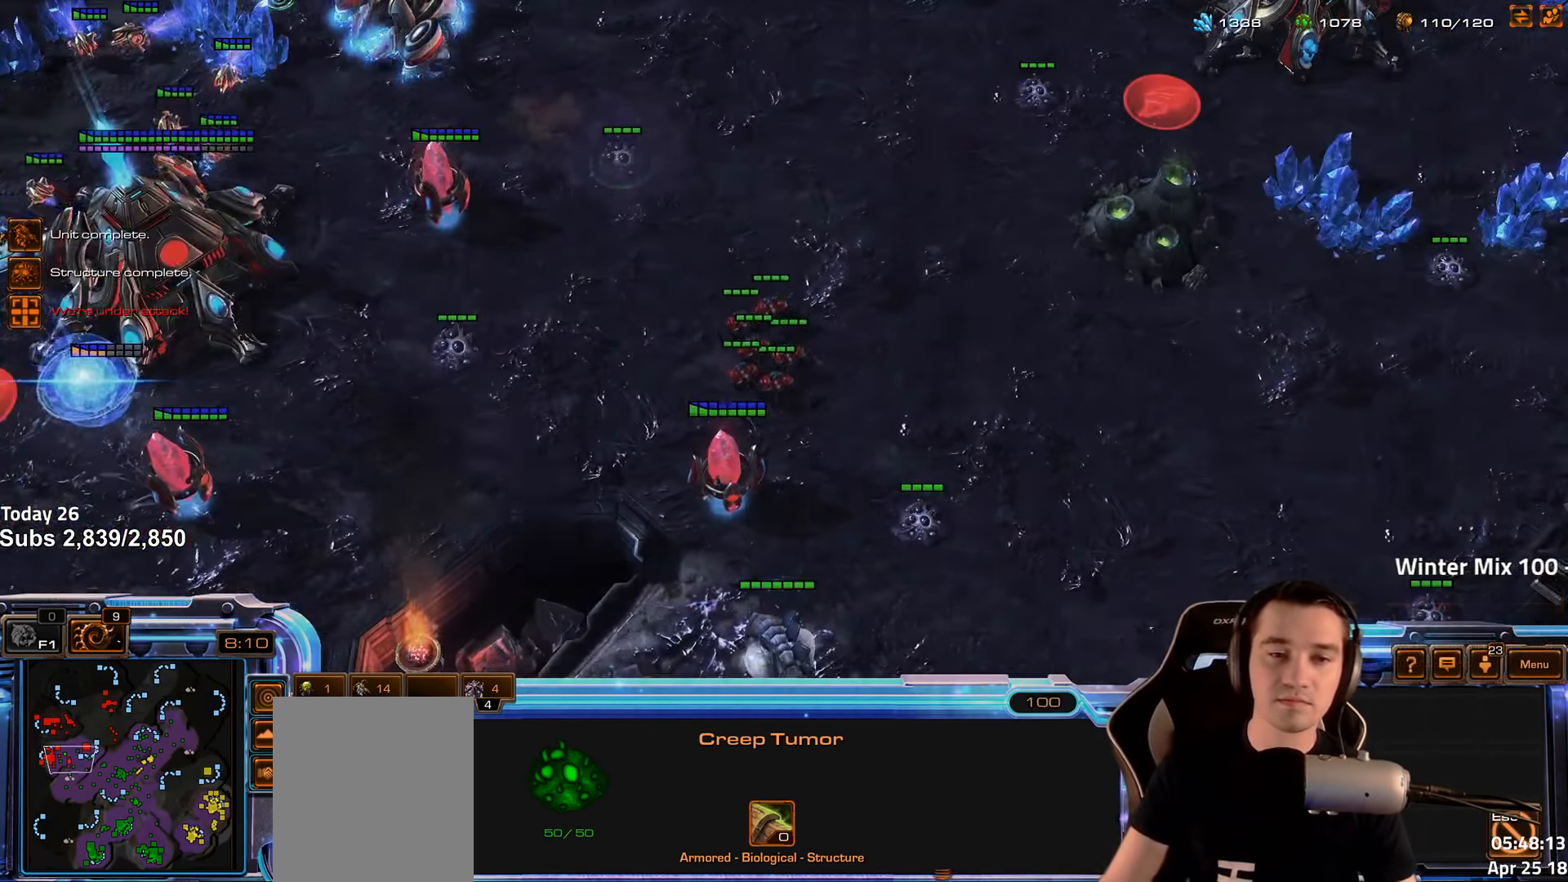
{"keys": [], "events": []}
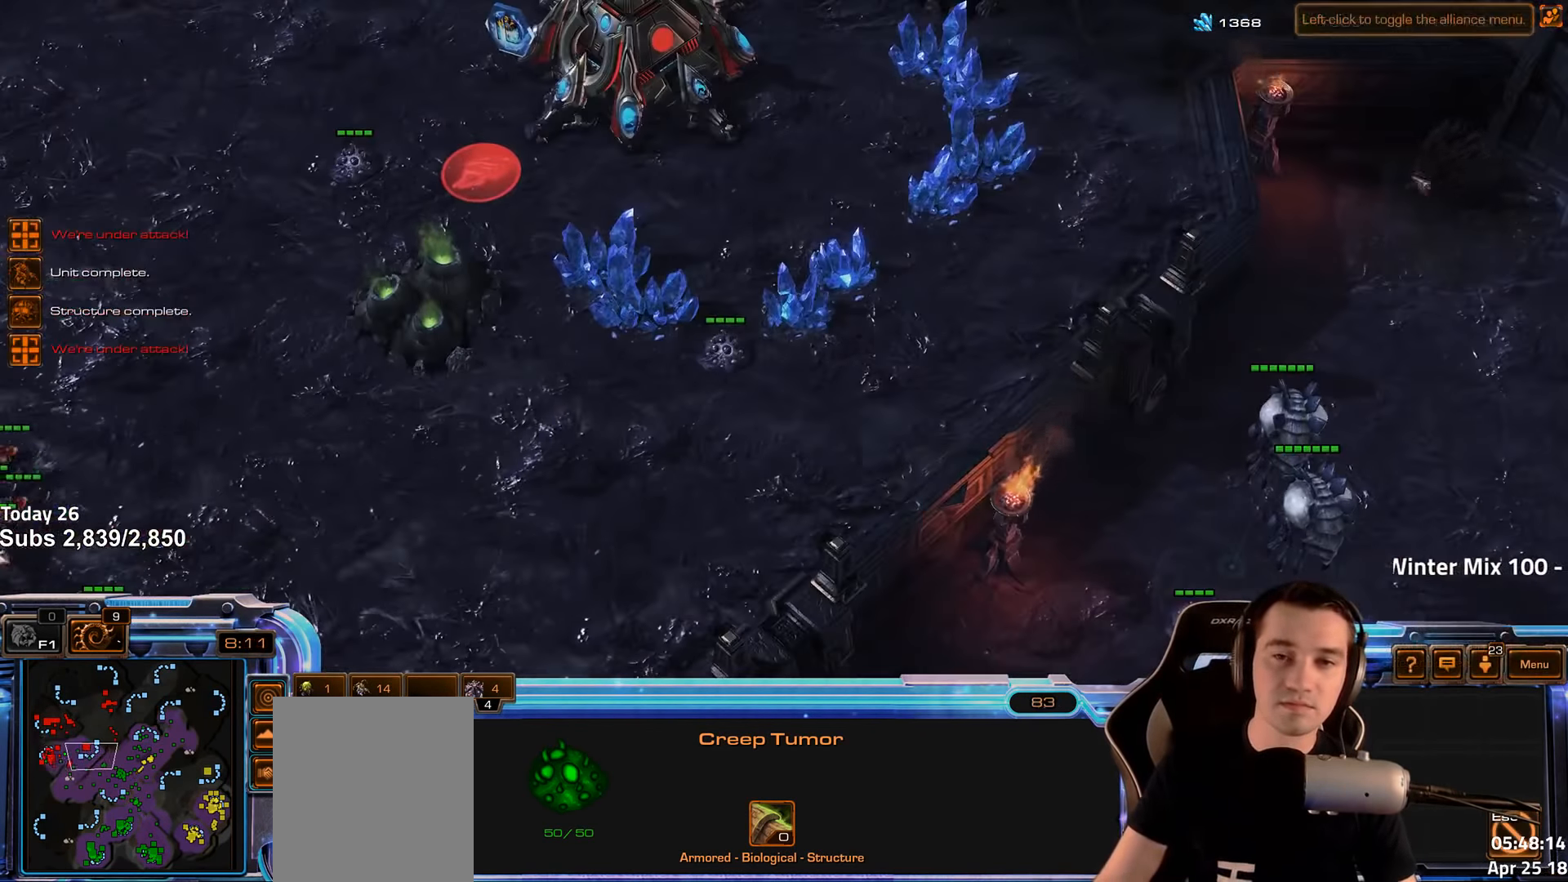
{"keys": [], "events": []}
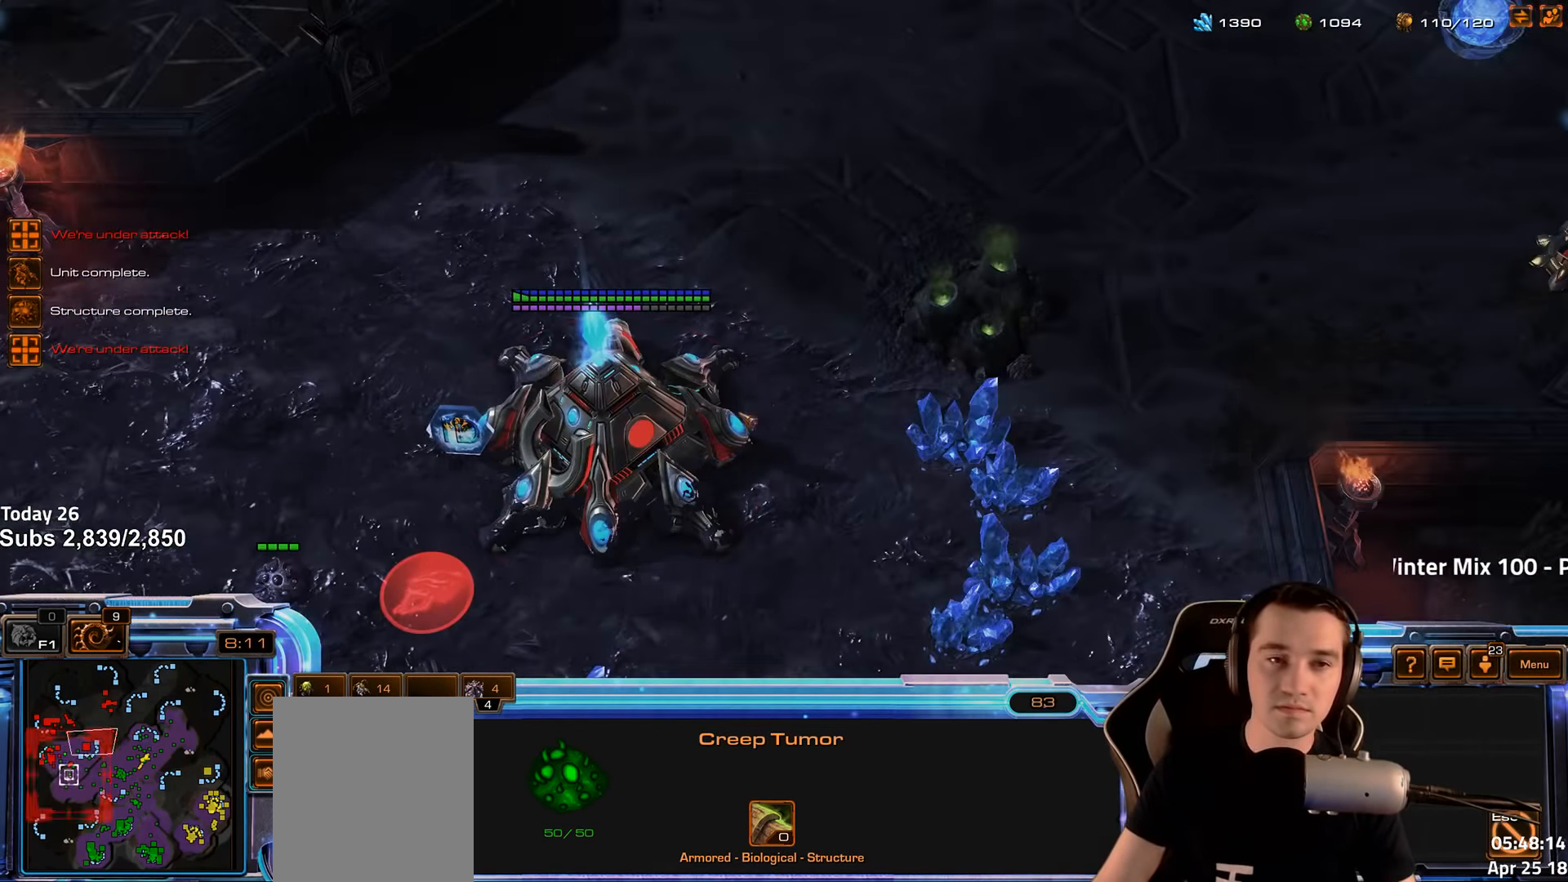
{"keys": [], "events": []}
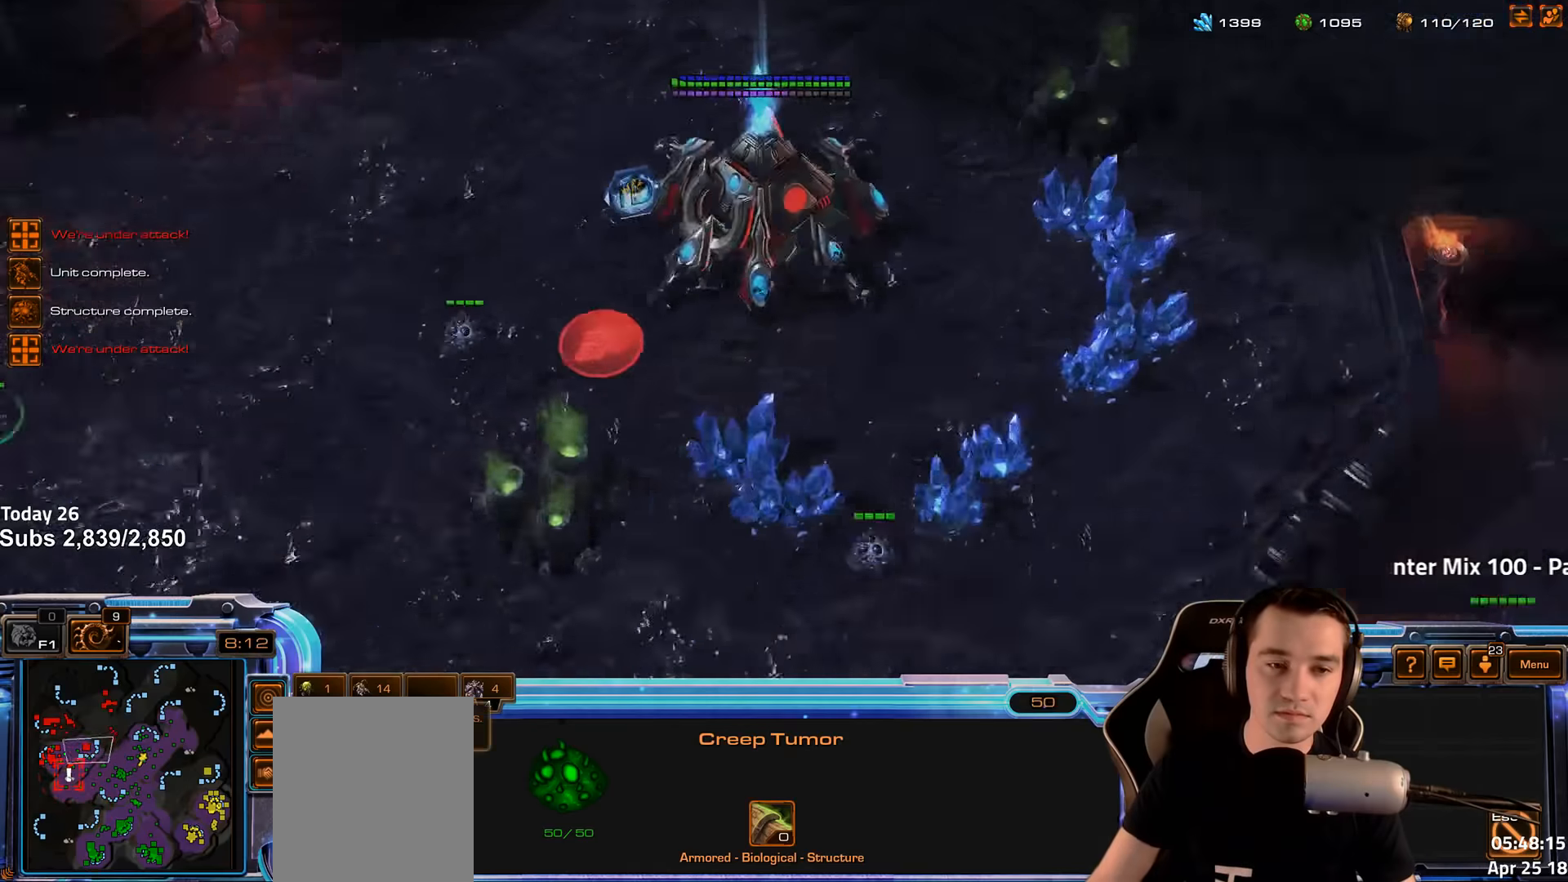
{"keys": [], "events": [[167, "shift", "down"], [284, "shift", "up"]]}
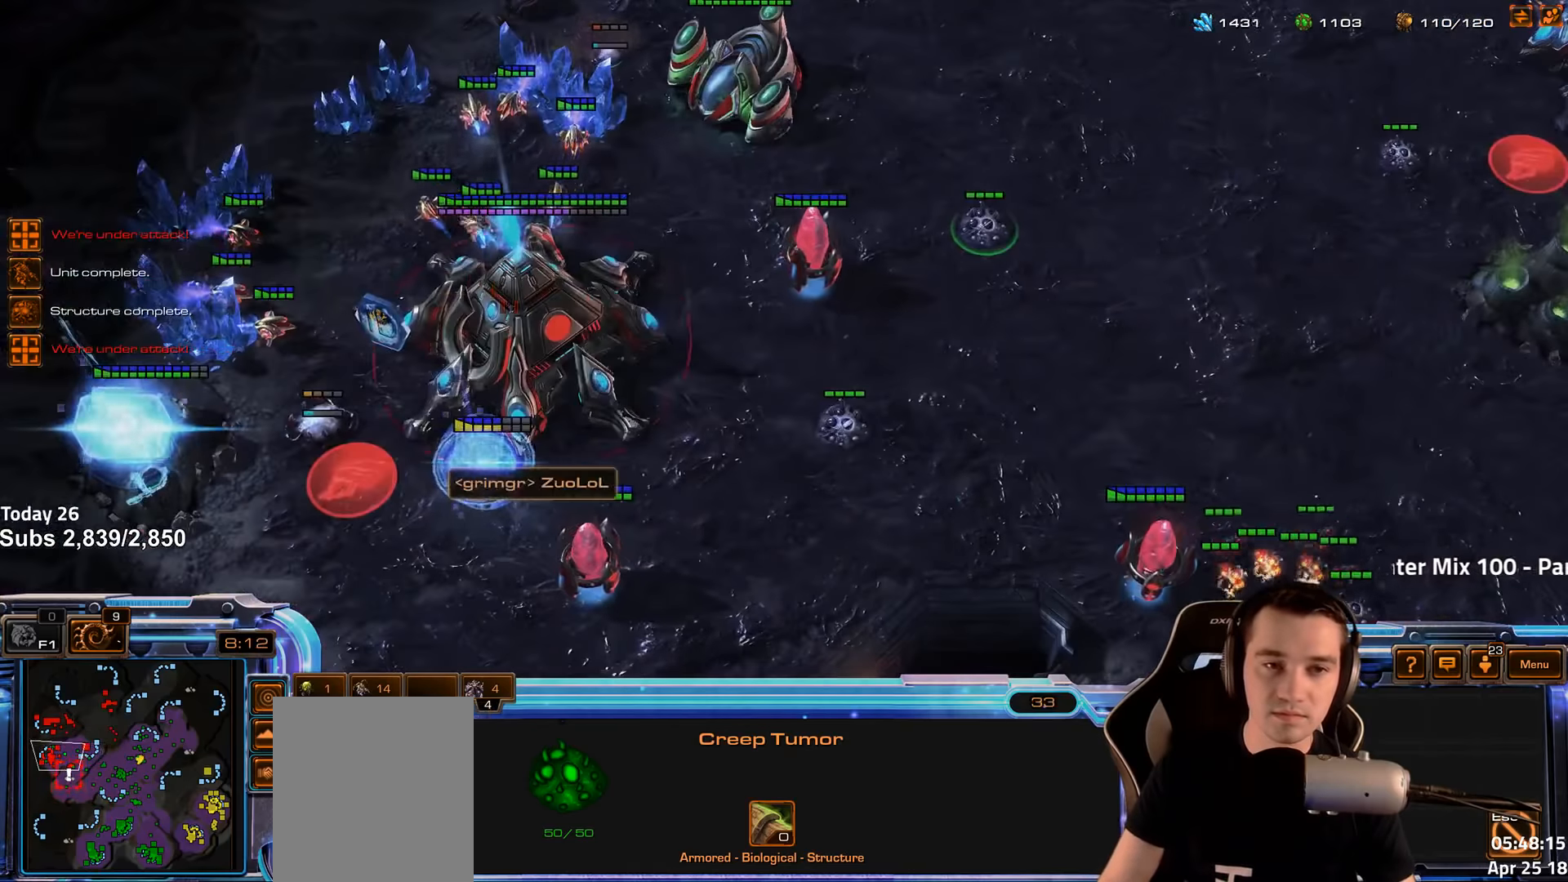
{"keys": [], "events": []}
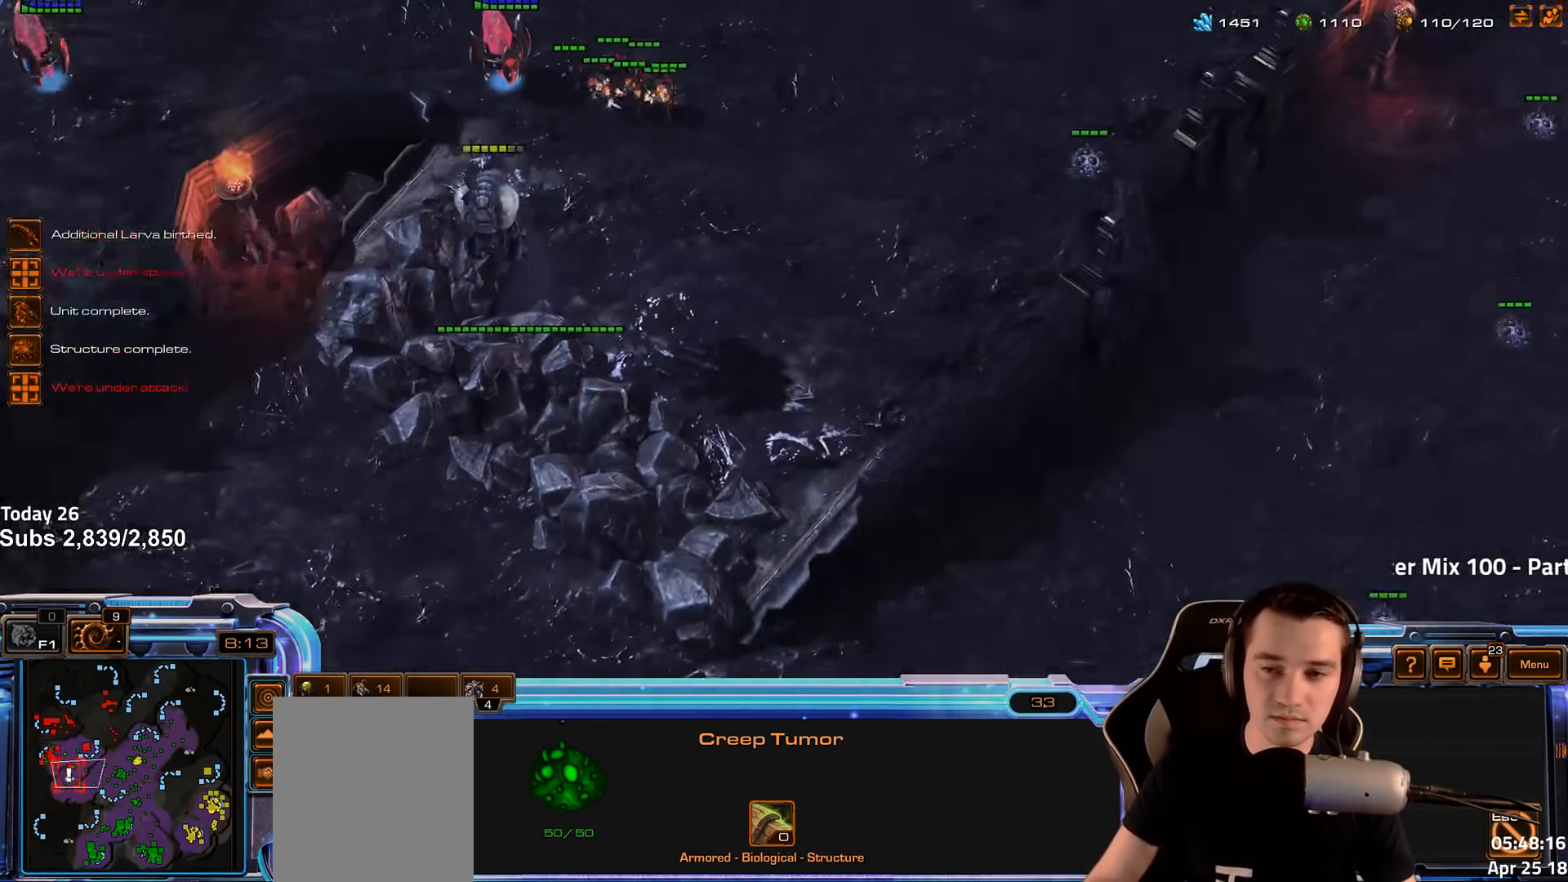
{"keys": [], "events": []}
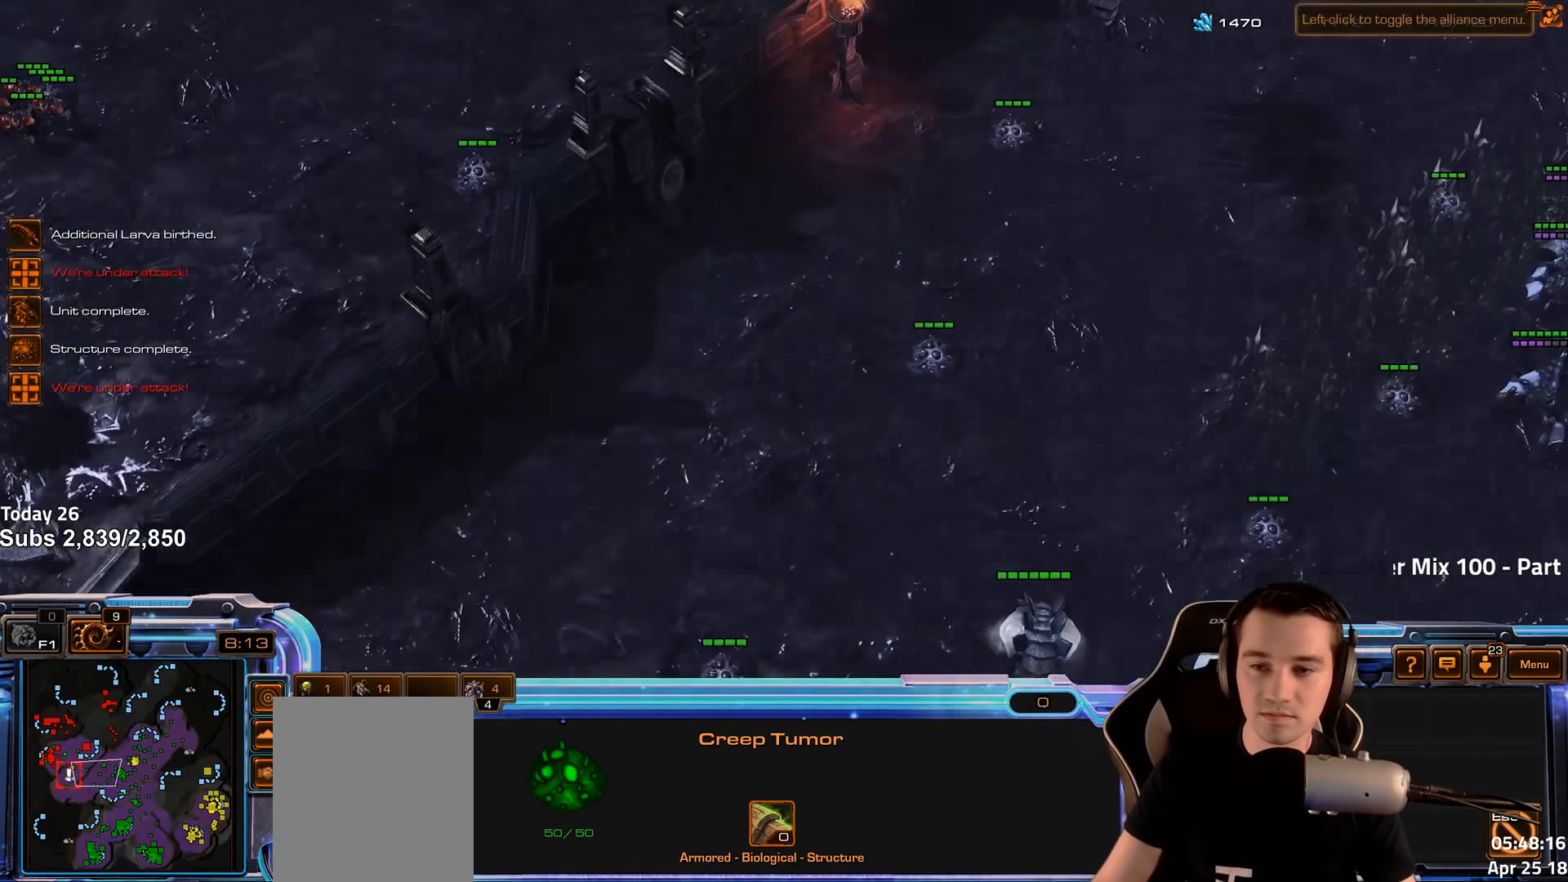
{"keys": [], "events": []}
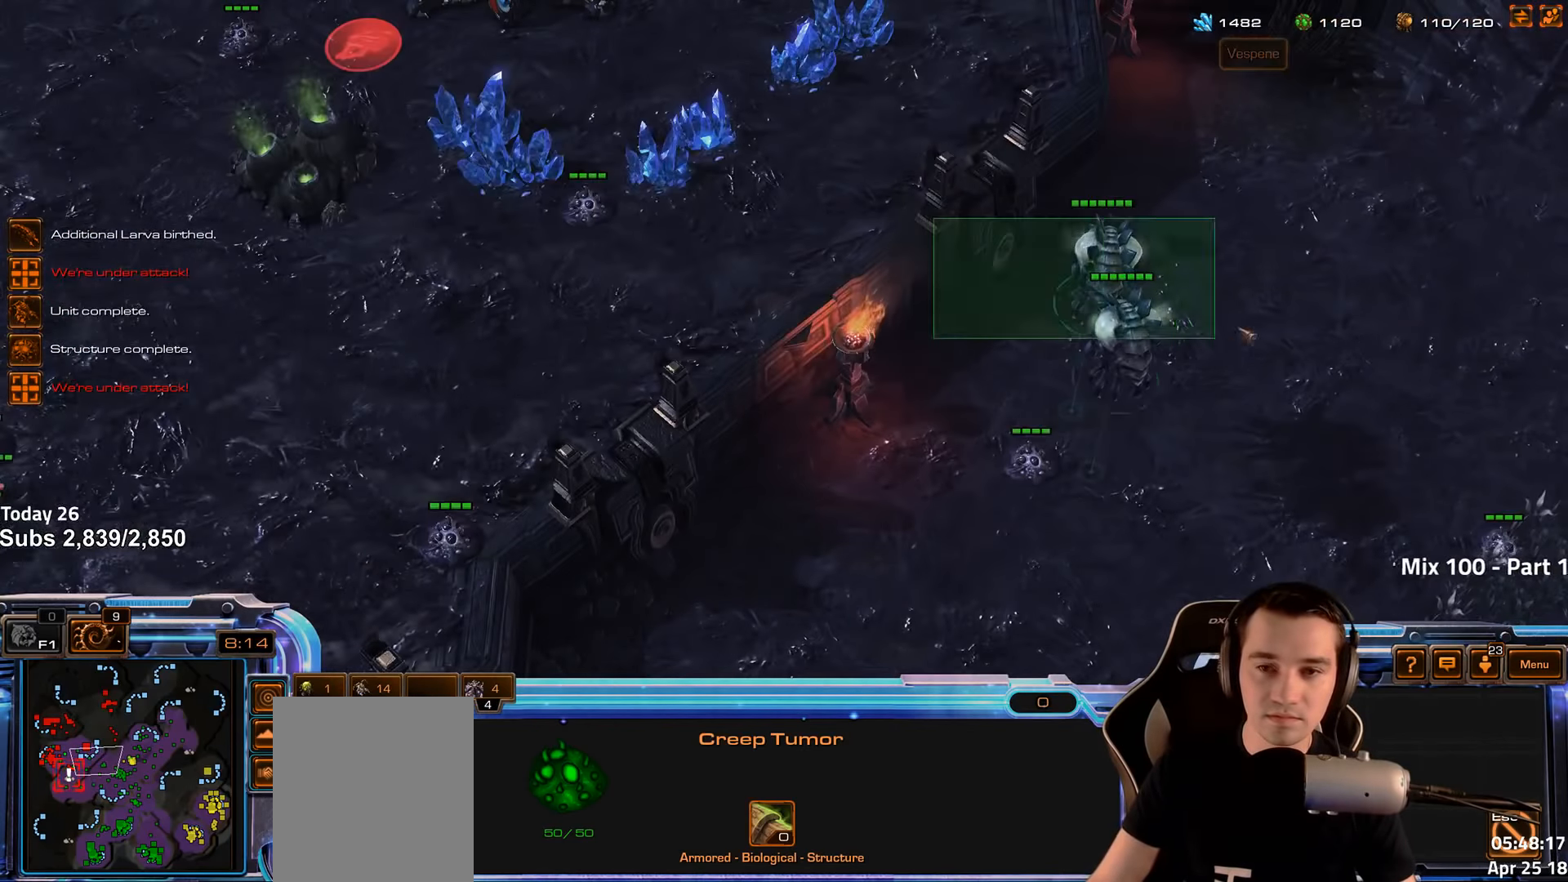
{"keys": [], "events": [[217, "g", "down"], [300, "g", "up"]]}
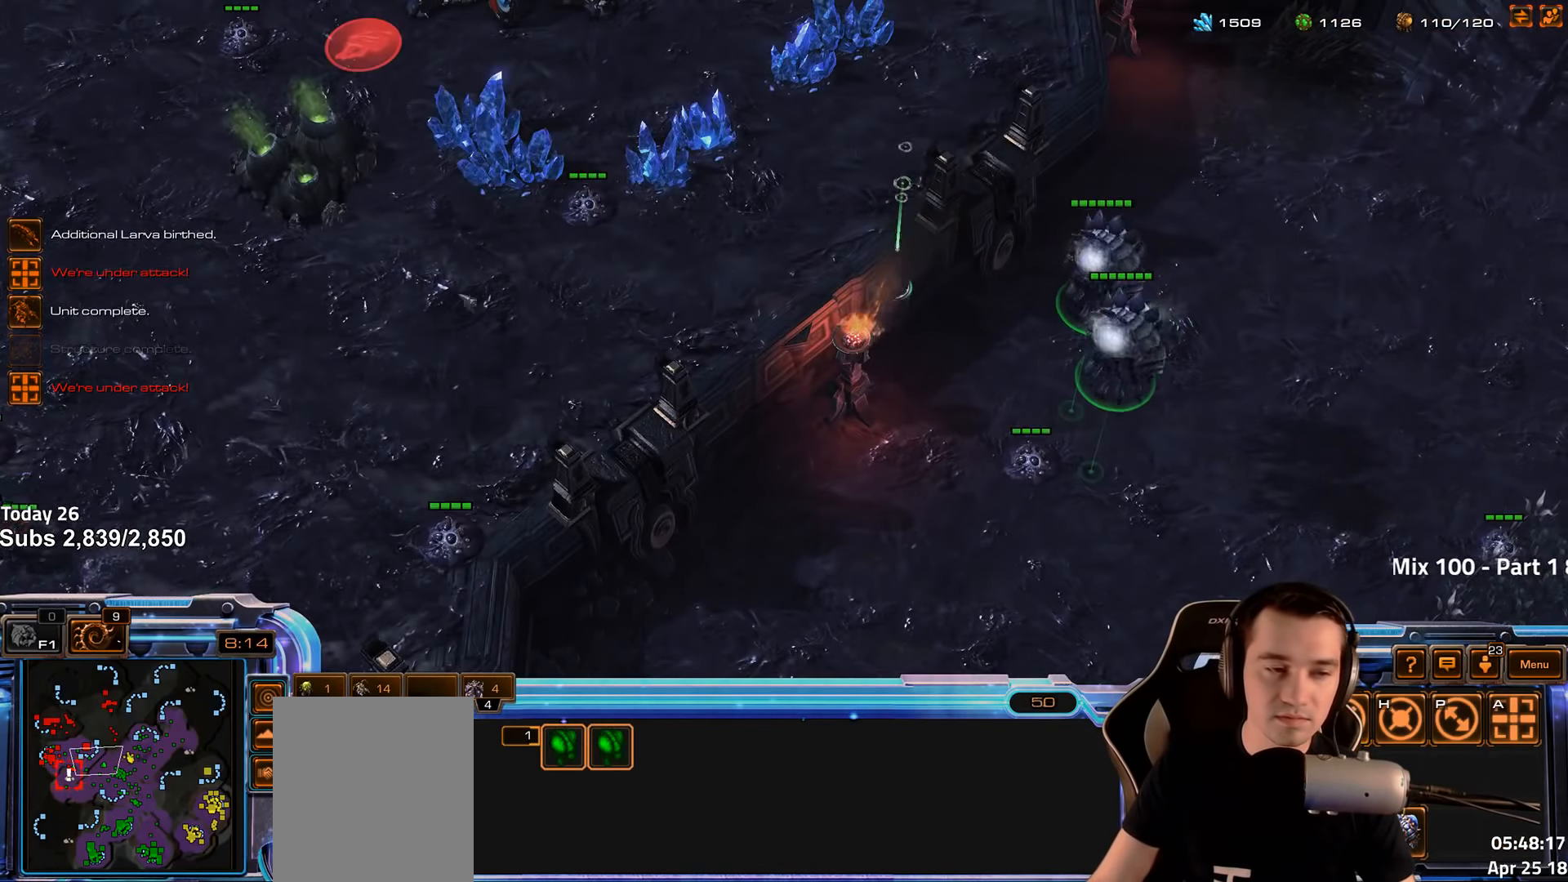
{"keys": [], "events": [[50, "shift", "down"], [117, "shift", "up"]]}
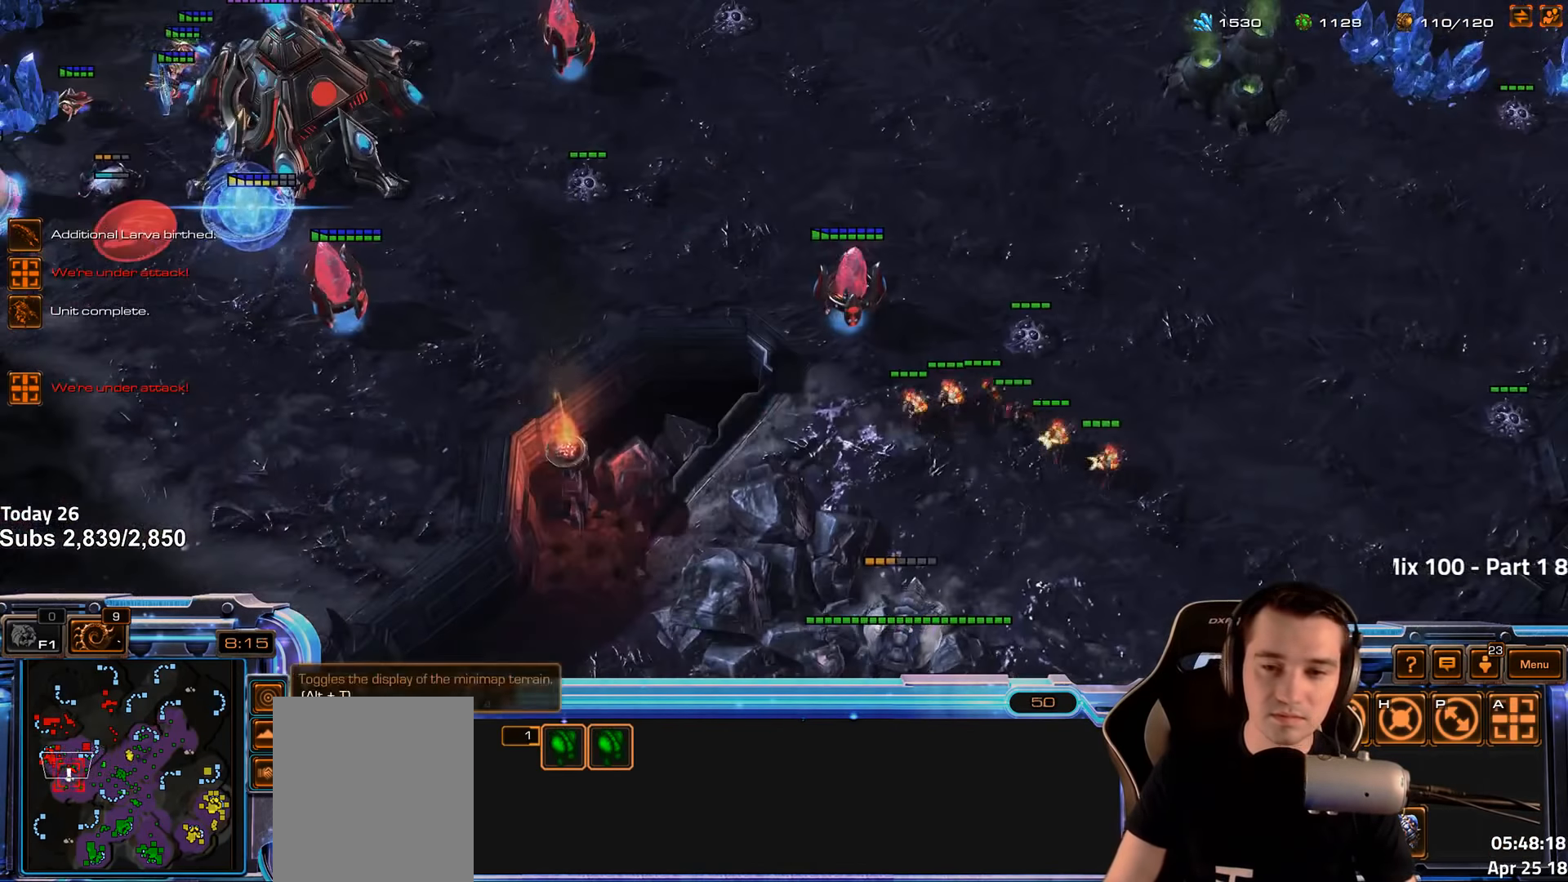
{"keys": [], "events": []}
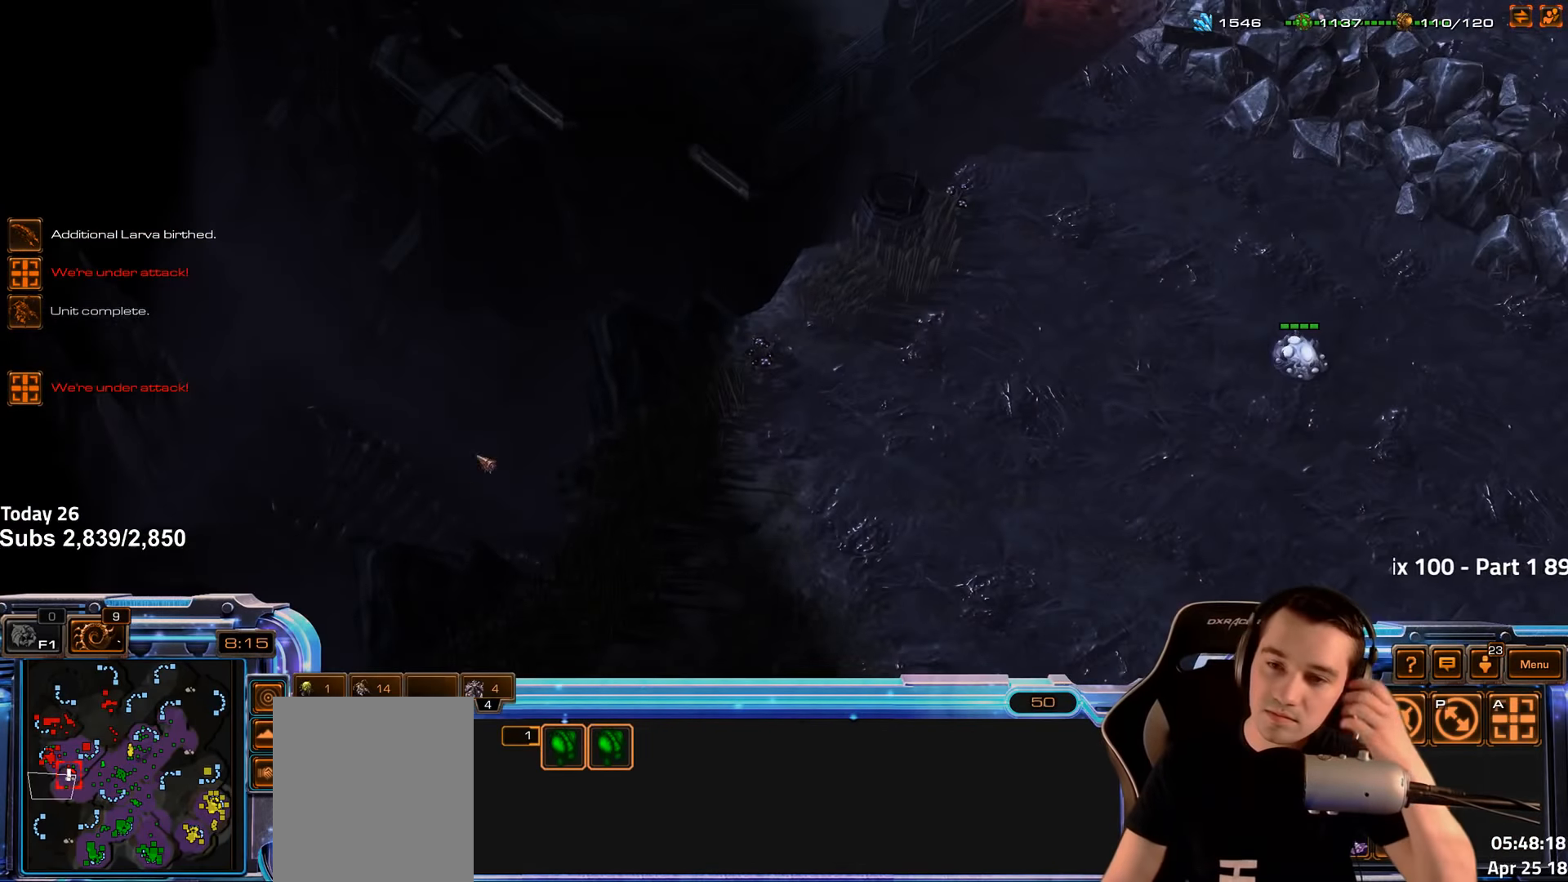
{"keys": [], "events": []}
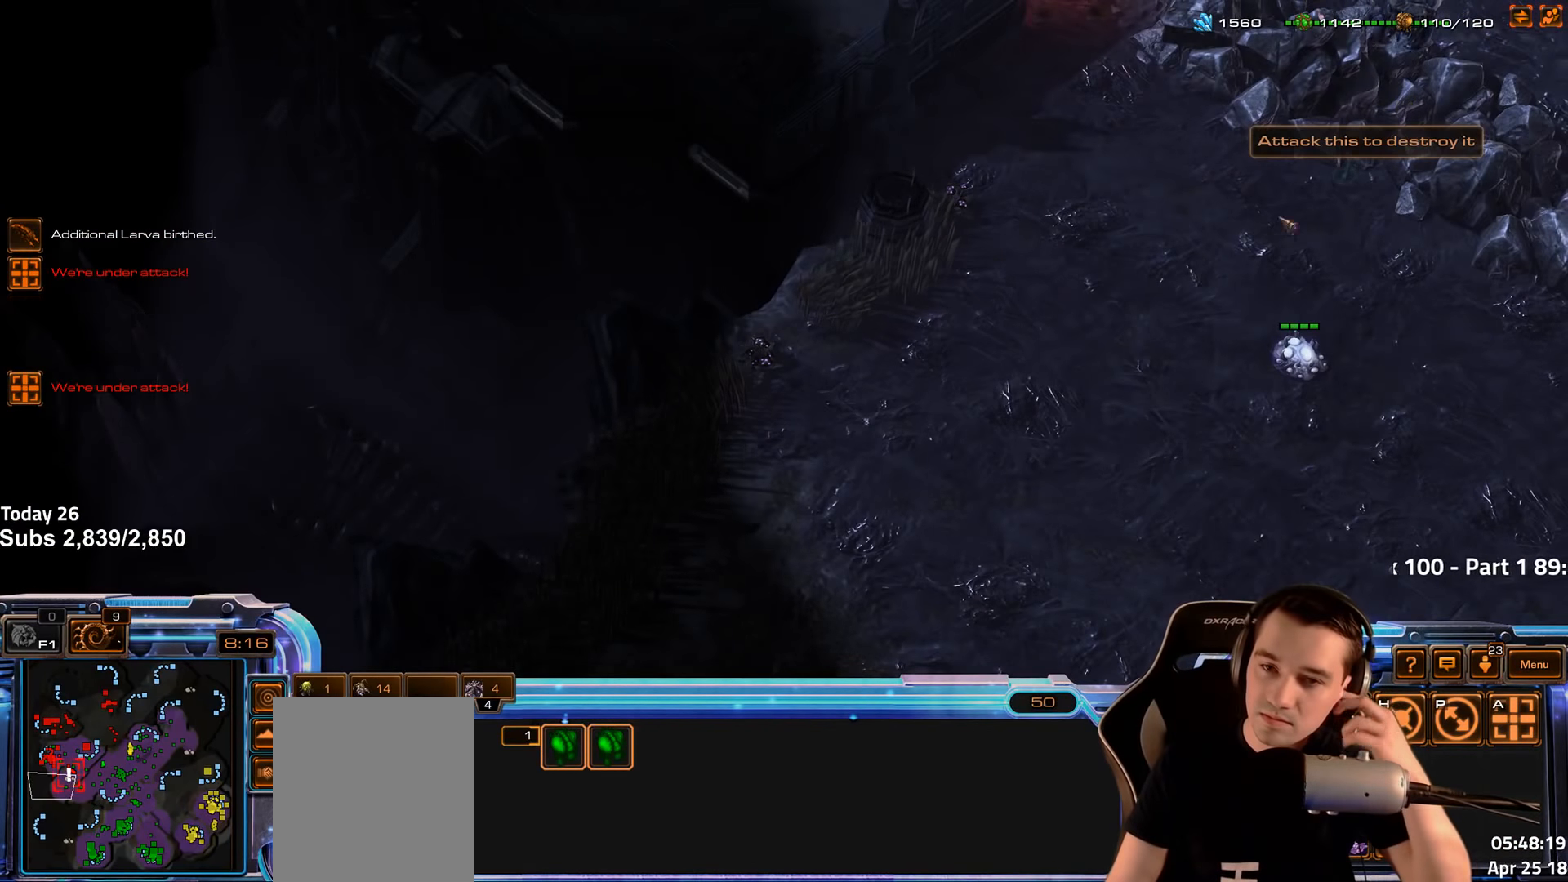
{"keys": [], "events": []}